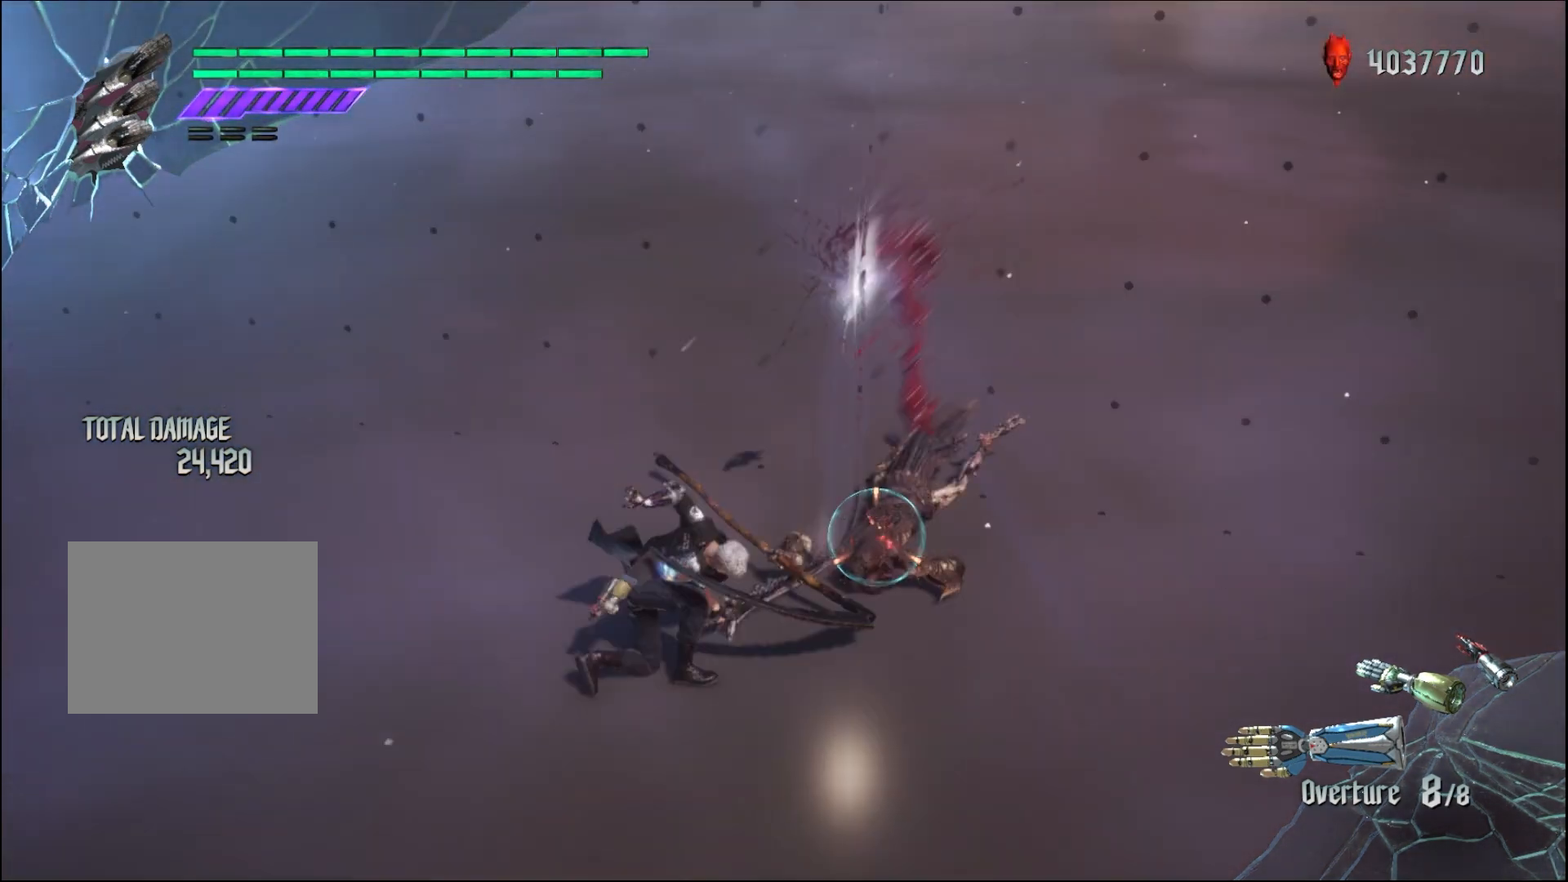
Gameplay with a controller (Xbox layout); each line is a JSON object with the inputs held at the frame after it. "events" lists button and stick changes between this image and that frame as [ms after this image, input, new state], when the widget could be followed in between. Not read: L3 R3.
{"buttons": ["R1"], "left_stick": "center", "right_stick": "center", "events": []}
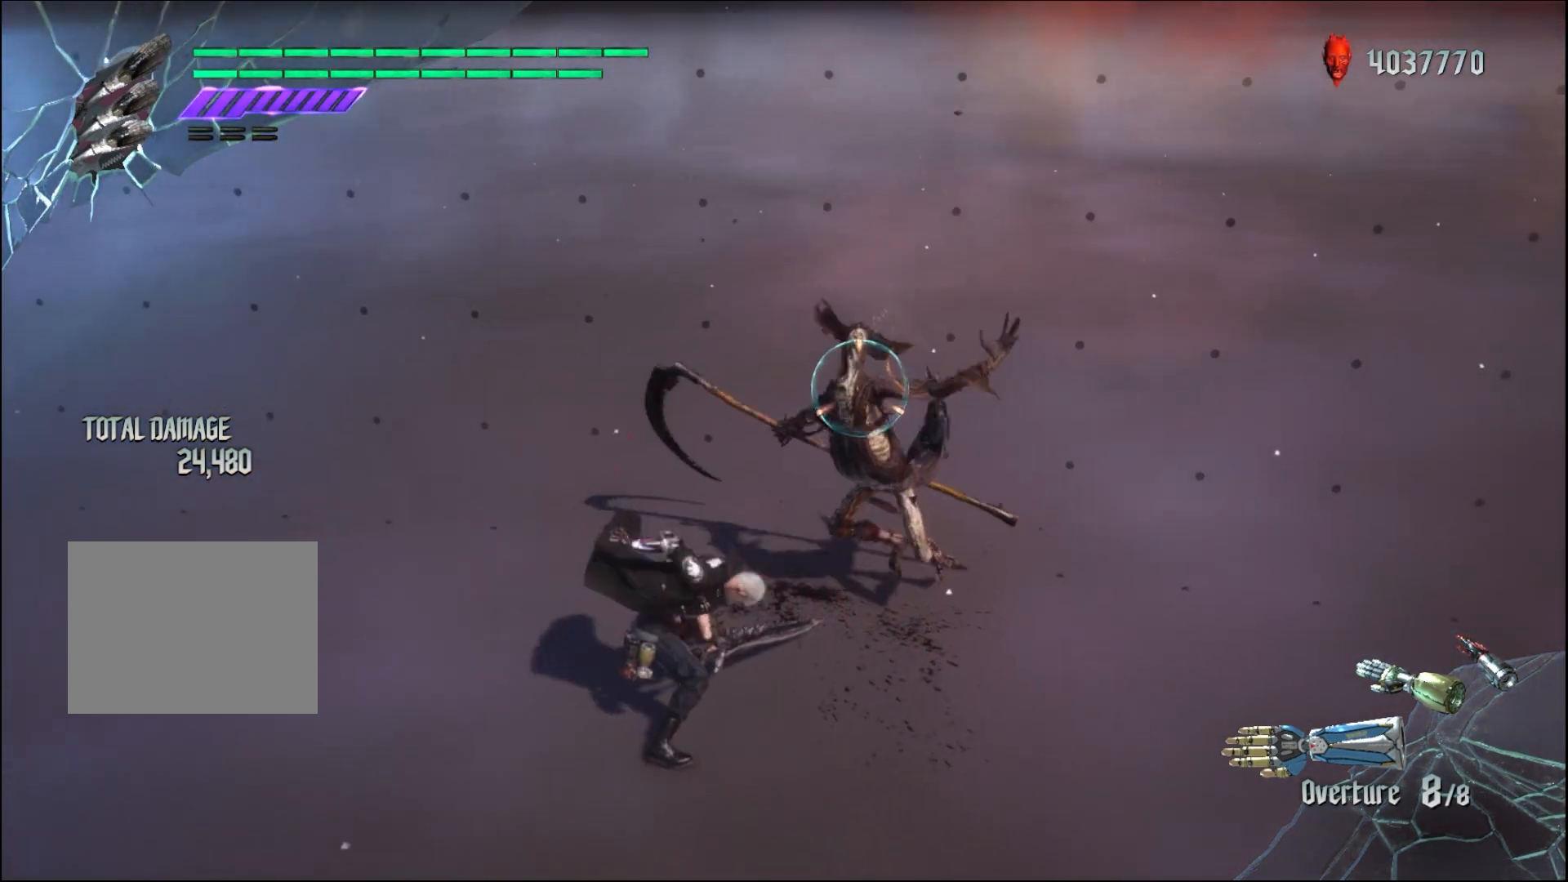
{"buttons": ["R1"], "left_stick": "center", "right_stick": "center", "events": []}
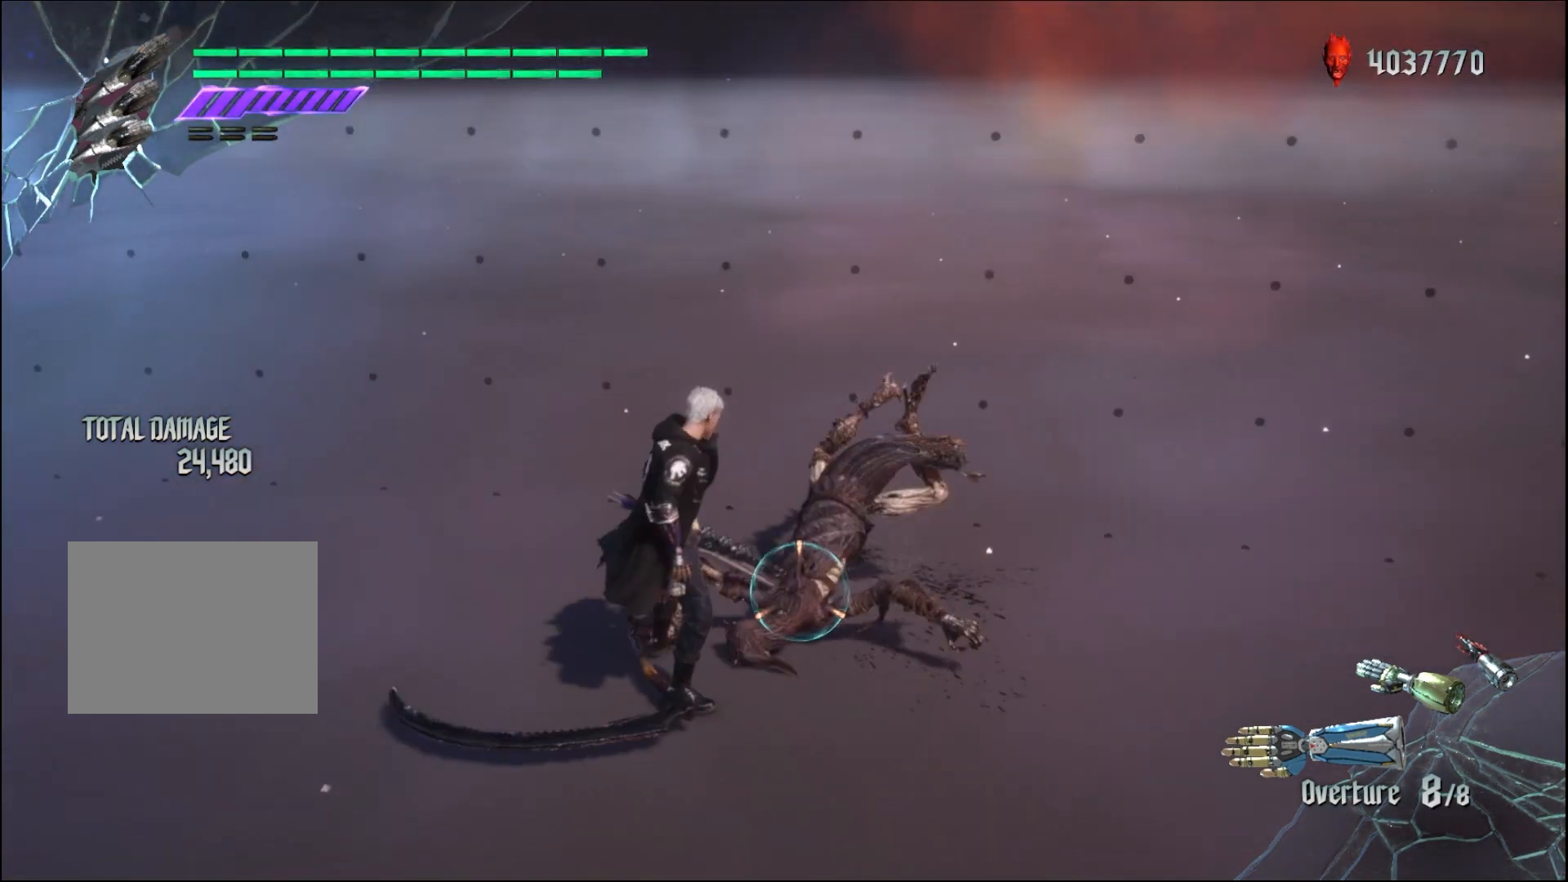
{"buttons": ["Y", "R1"], "left_stick": "down", "right_stick": "center", "events": [[133, "A", "down"], [233, "left_stick", "down"], [267, "A", "up"], [467, "Y", "down"]]}
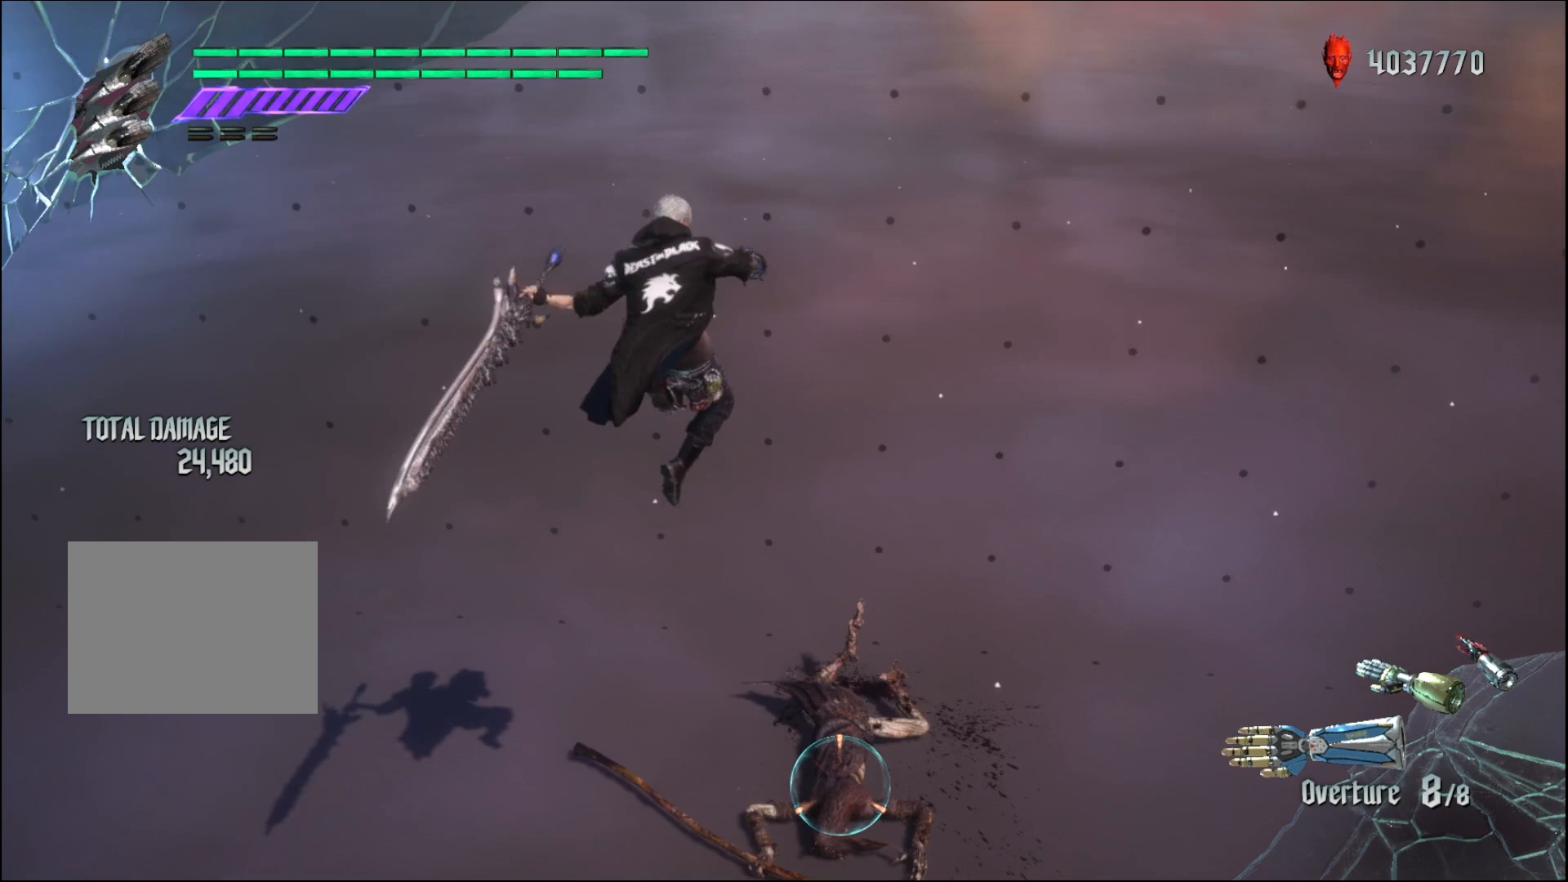
{"buttons": ["R1"], "left_stick": "center", "right_stick": "center", "events": [[133, "Y", "up"], [433, "left_stick", "center"]]}
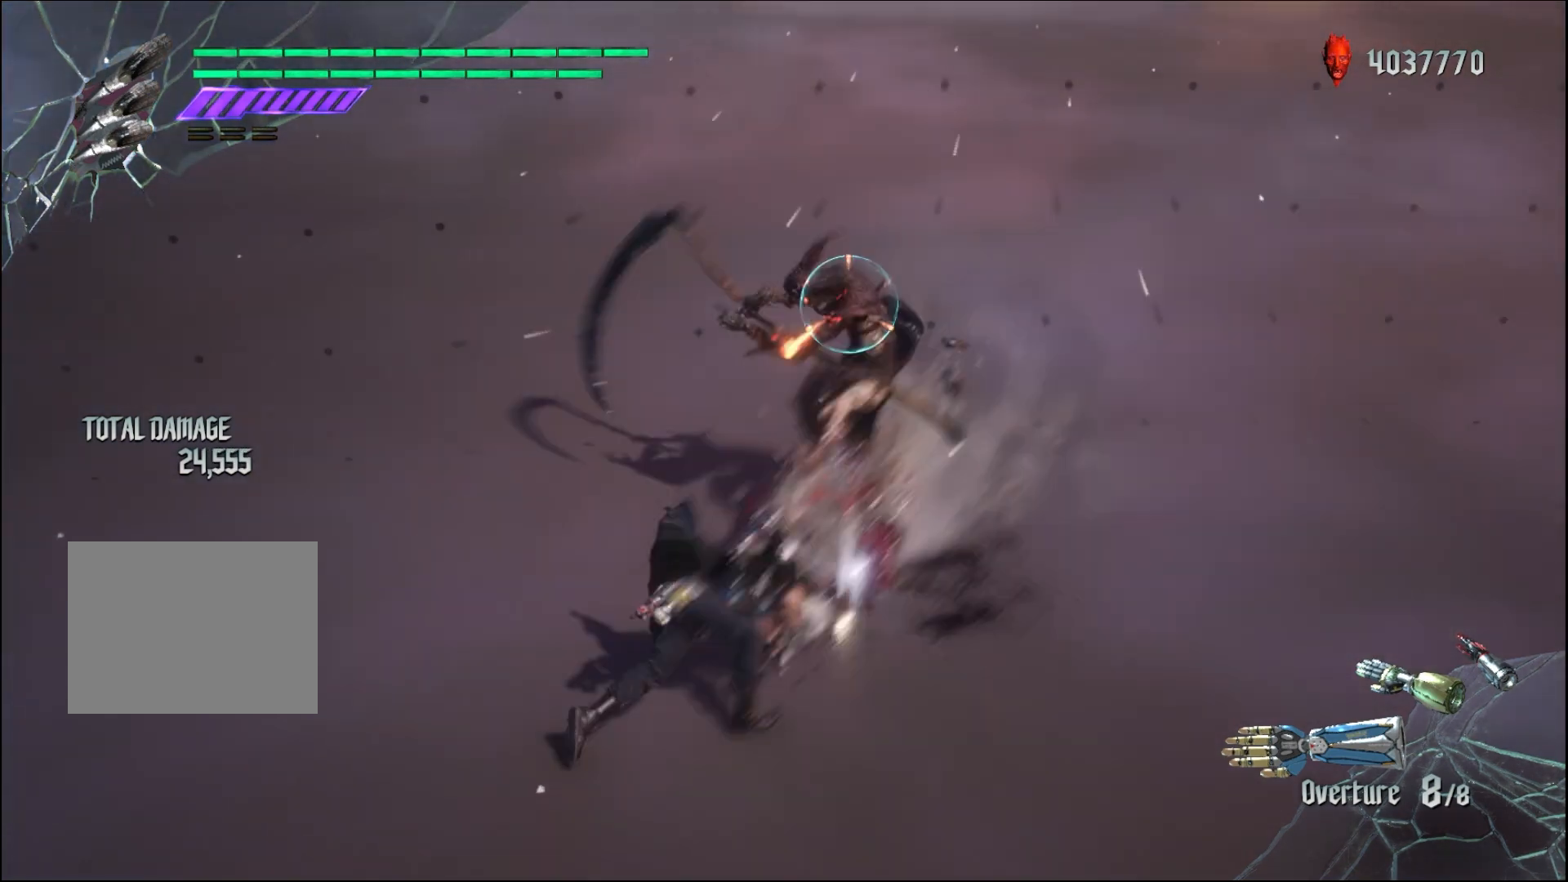
{"buttons": ["R1"], "left_stick": "center", "right_stick": "center", "events": []}
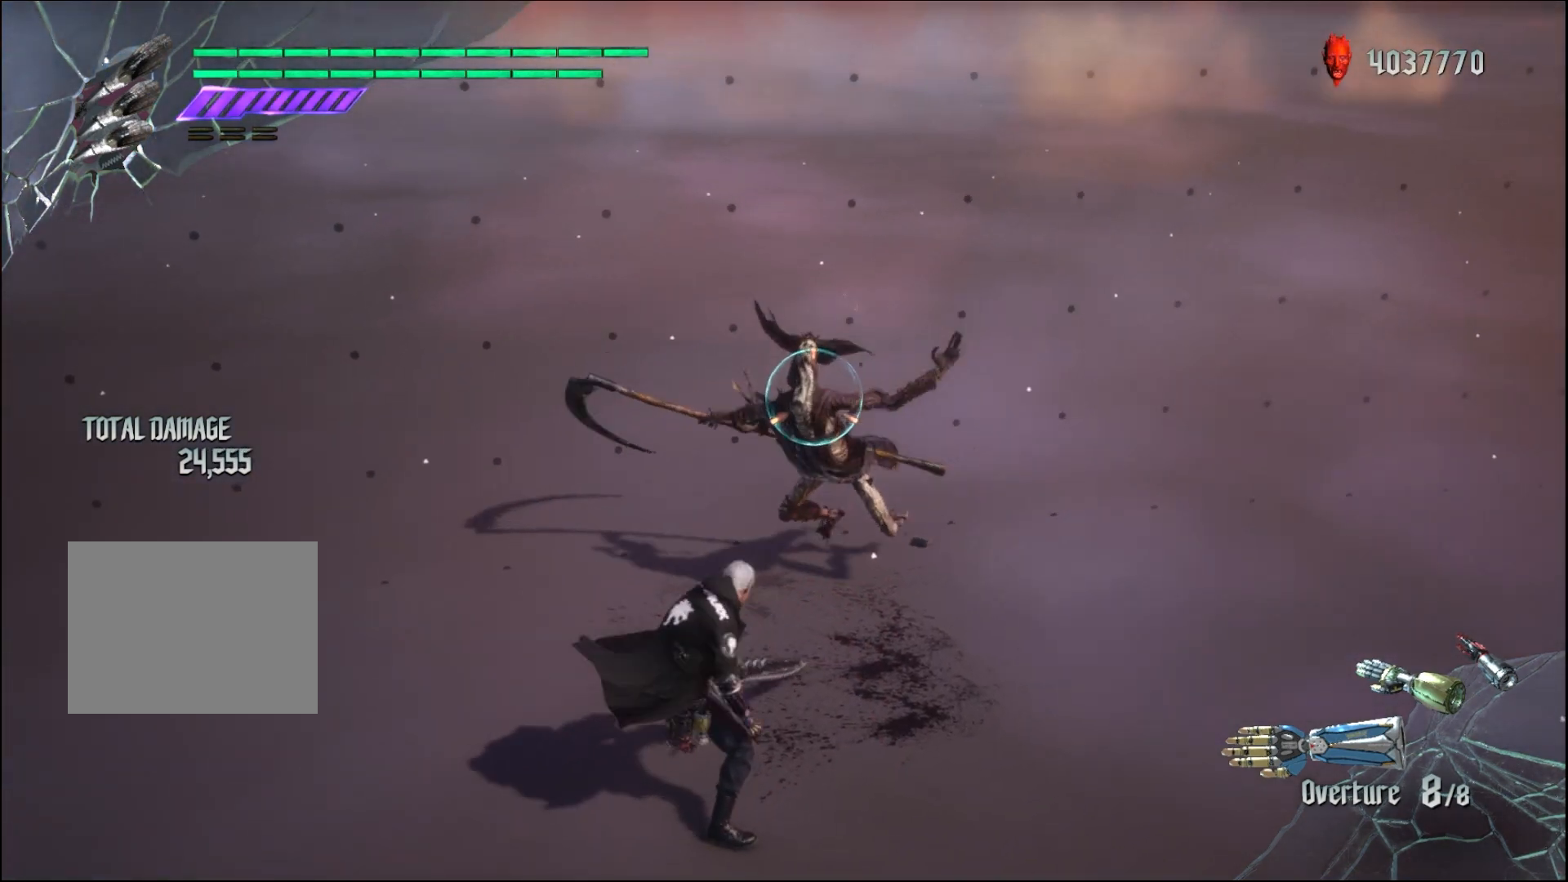
{"buttons": ["R1"], "left_stick": "down", "right_stick": "center", "events": [[33, "A", "down"], [133, "left_stick", "down"], [167, "A", "up"], [333, "Y", "down"], [467, "Y", "up"]]}
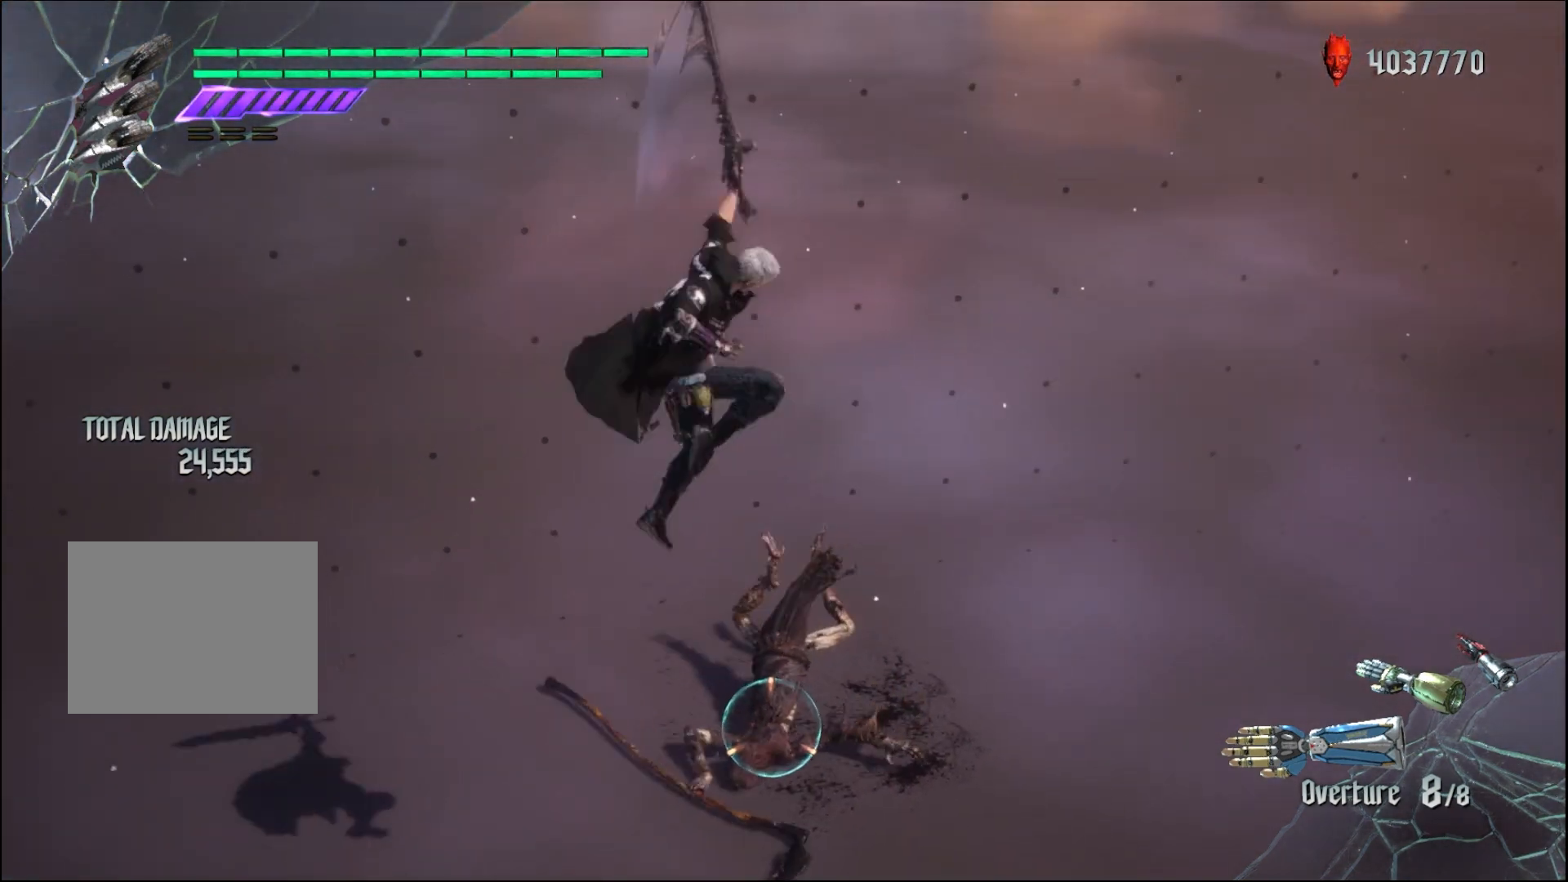
{"buttons": ["A", "R1"], "left_stick": "down", "right_stick": "center", "events": [[267, "left_stick", "center"], [433, "A", "down"], [500, "left_stick", "down"]]}
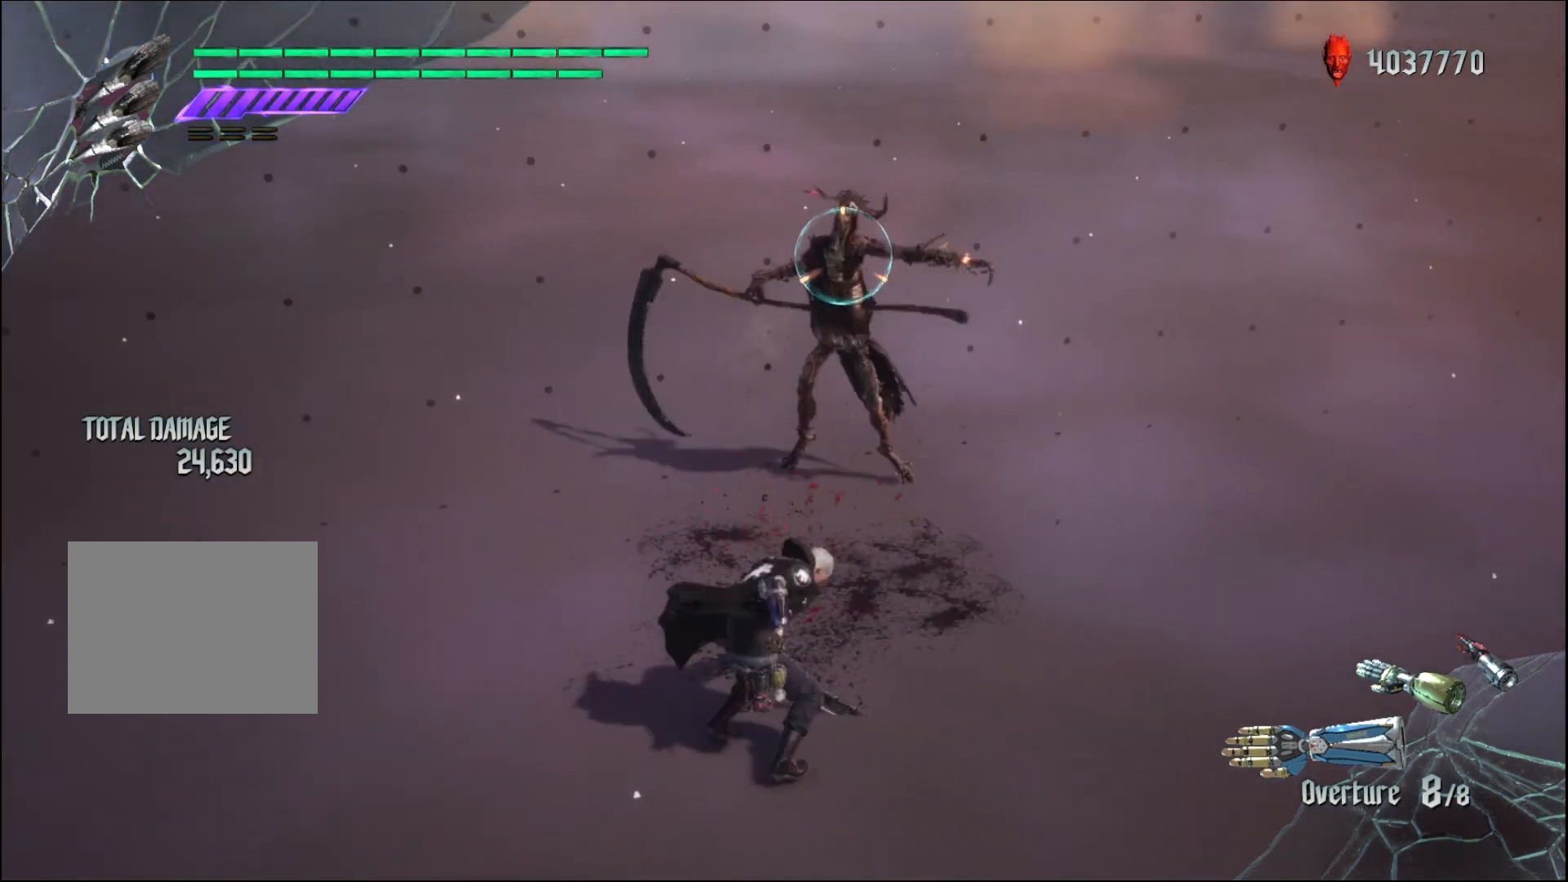
{"buttons": ["R1"], "left_stick": "down", "right_stick": "center", "events": [[100, "A", "up"], [233, "Y", "down"], [367, "Y", "up"]]}
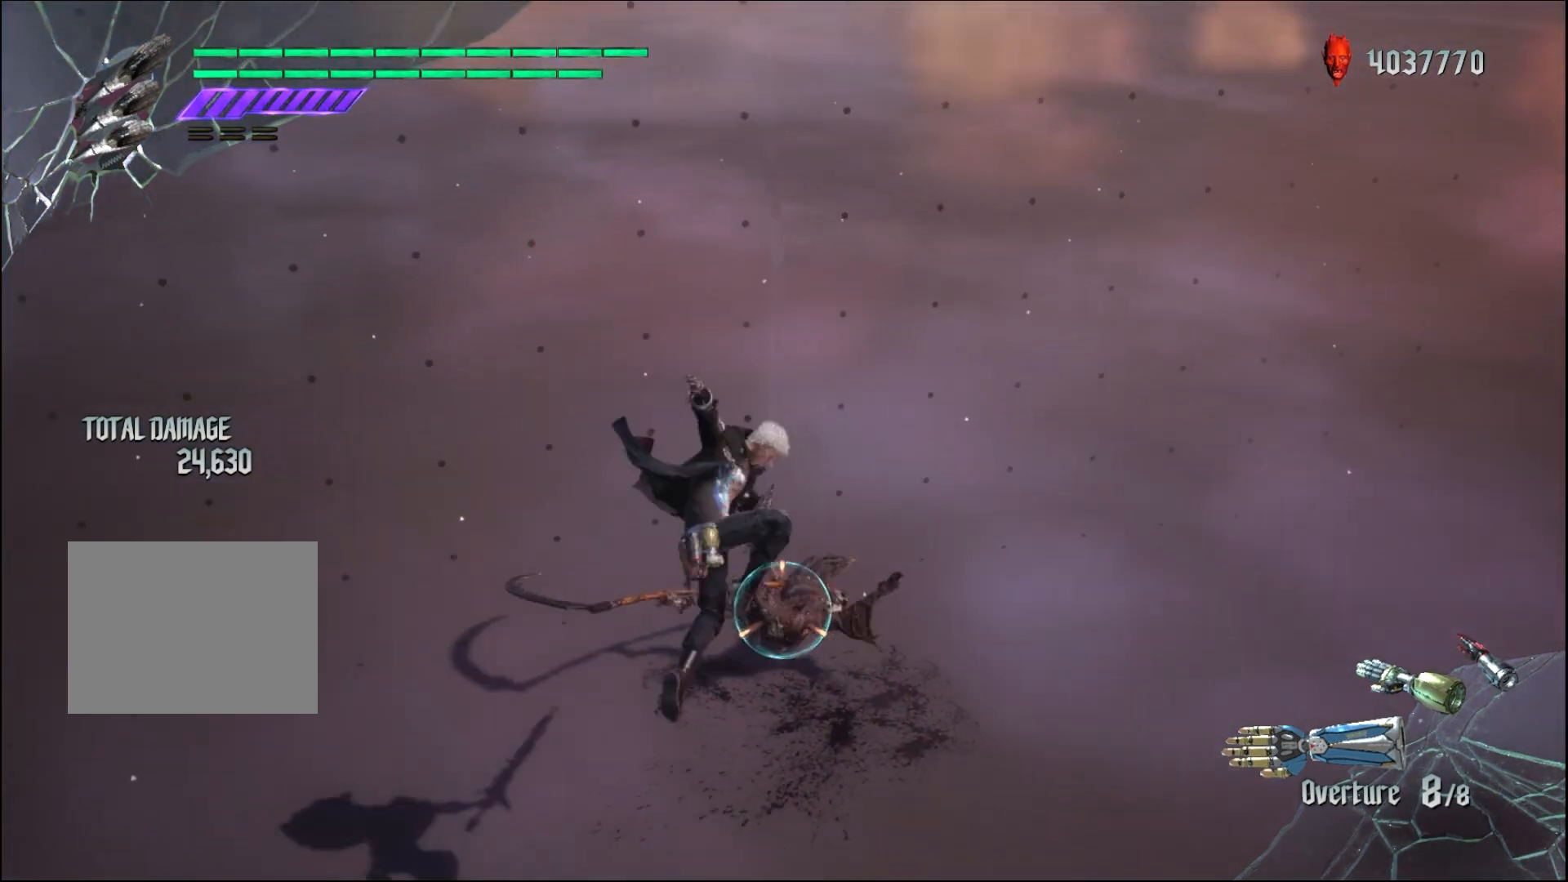
{"buttons": ["R1"], "left_stick": "down", "right_stick": "center", "events": [[333, "A", "down"], [467, "A", "up"]]}
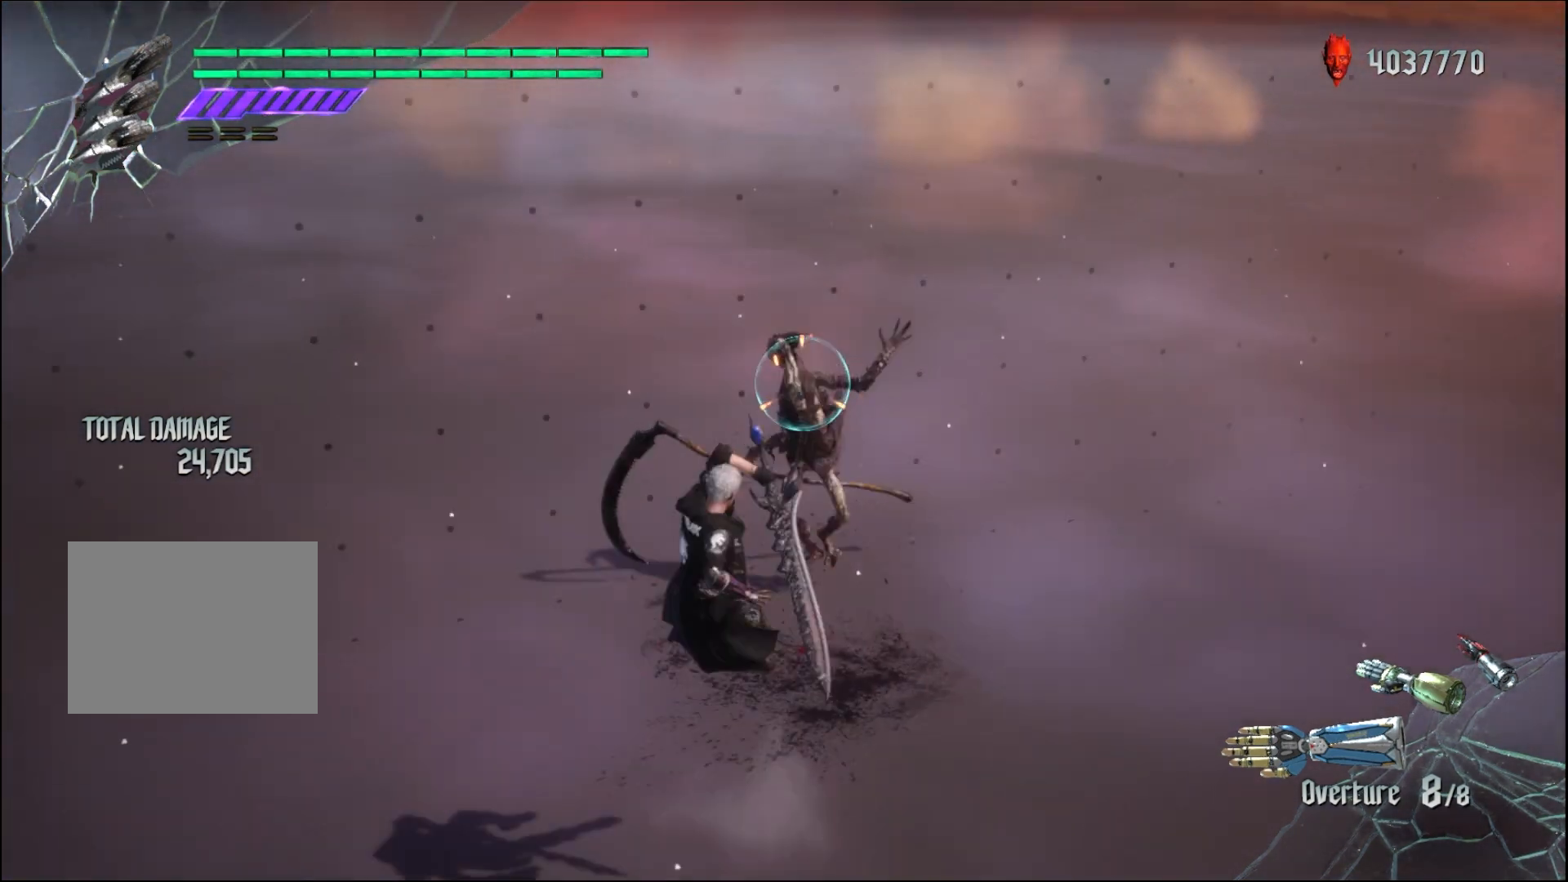
{"buttons": ["R1"], "left_stick": "center", "right_stick": "center", "events": [[133, "Y", "down"], [267, "Y", "up"], [433, "left_stick", "center"]]}
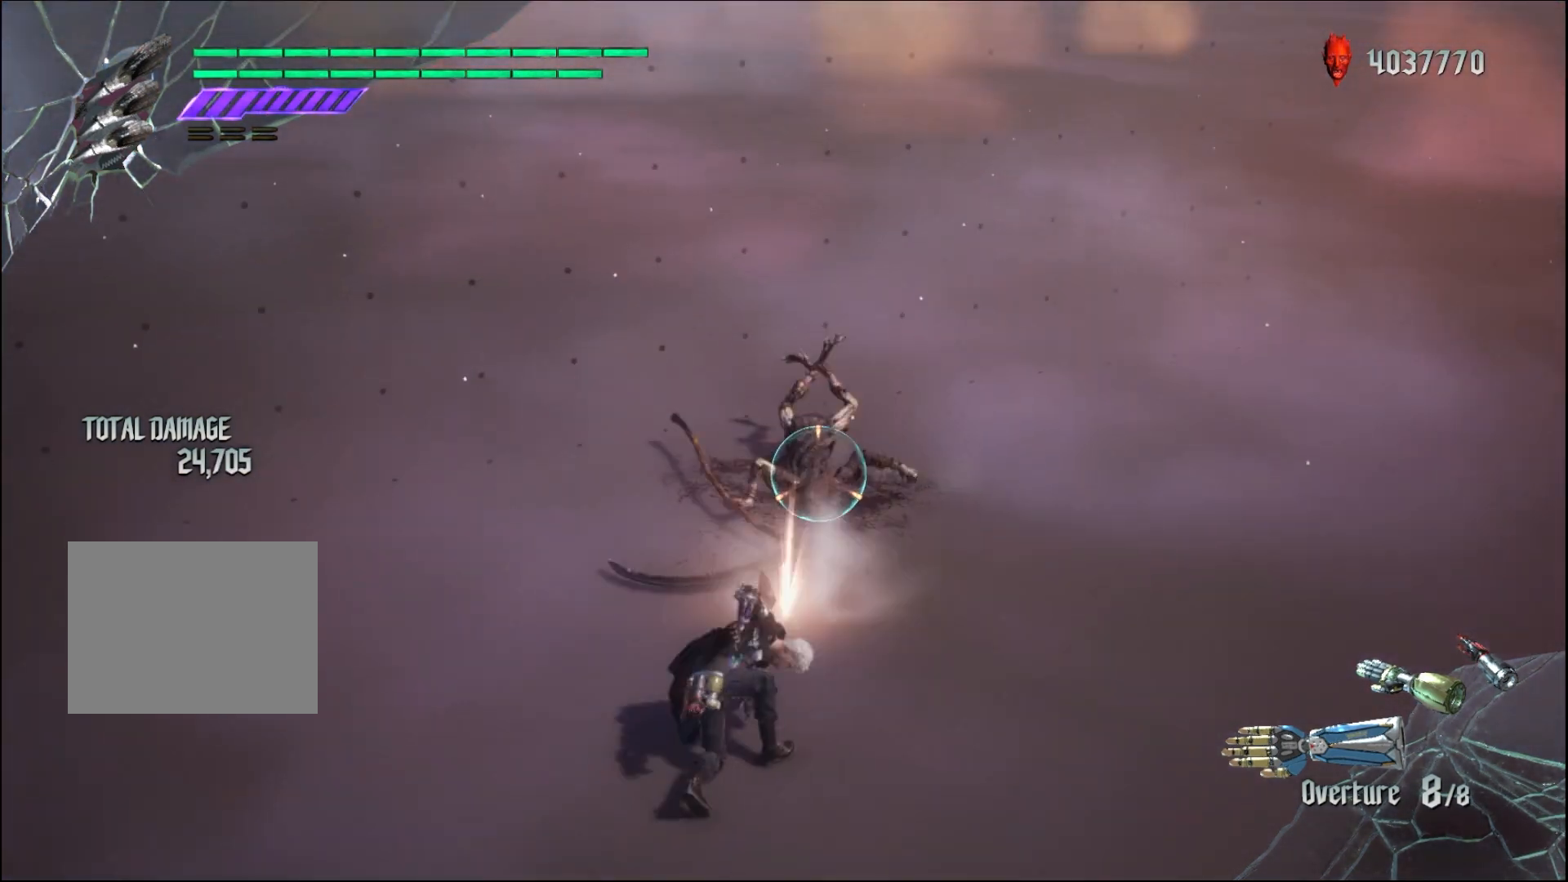
{"buttons": ["A"], "left_stick": "up", "right_stick": "center", "events": [[267, "left_stick", "up"], [300, "R1", "up"], [400, "A", "down"]]}
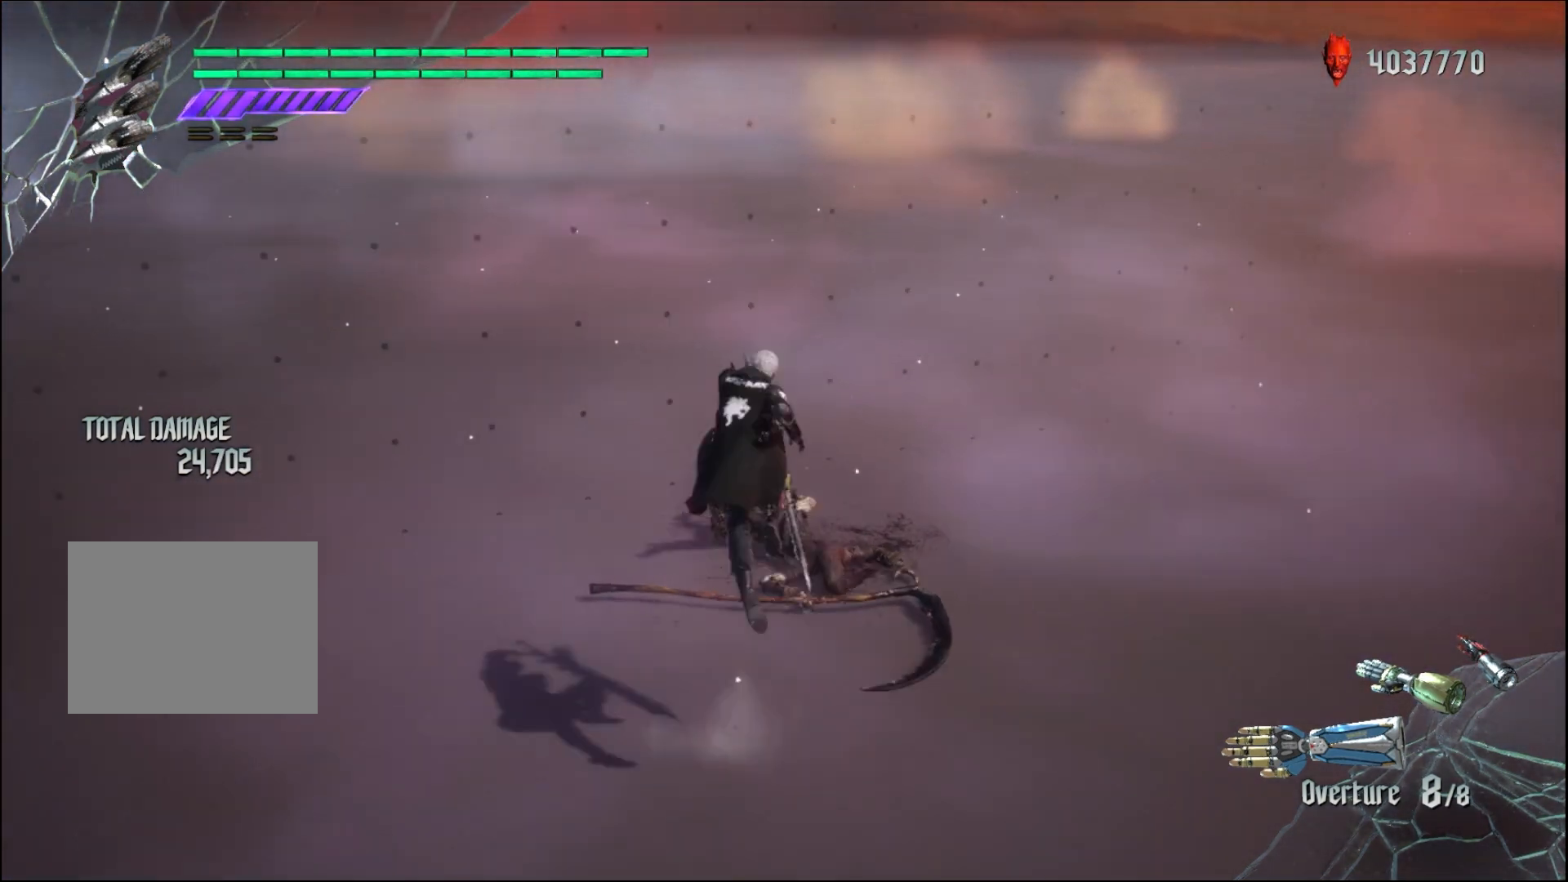
{"buttons": ["R1"], "left_stick": "down", "right_stick": "center", "events": [[33, "A", "up"], [200, "R1", "down"], [200, "left_stick", "down"], [233, "Y", "down"], [400, "Y", "up"]]}
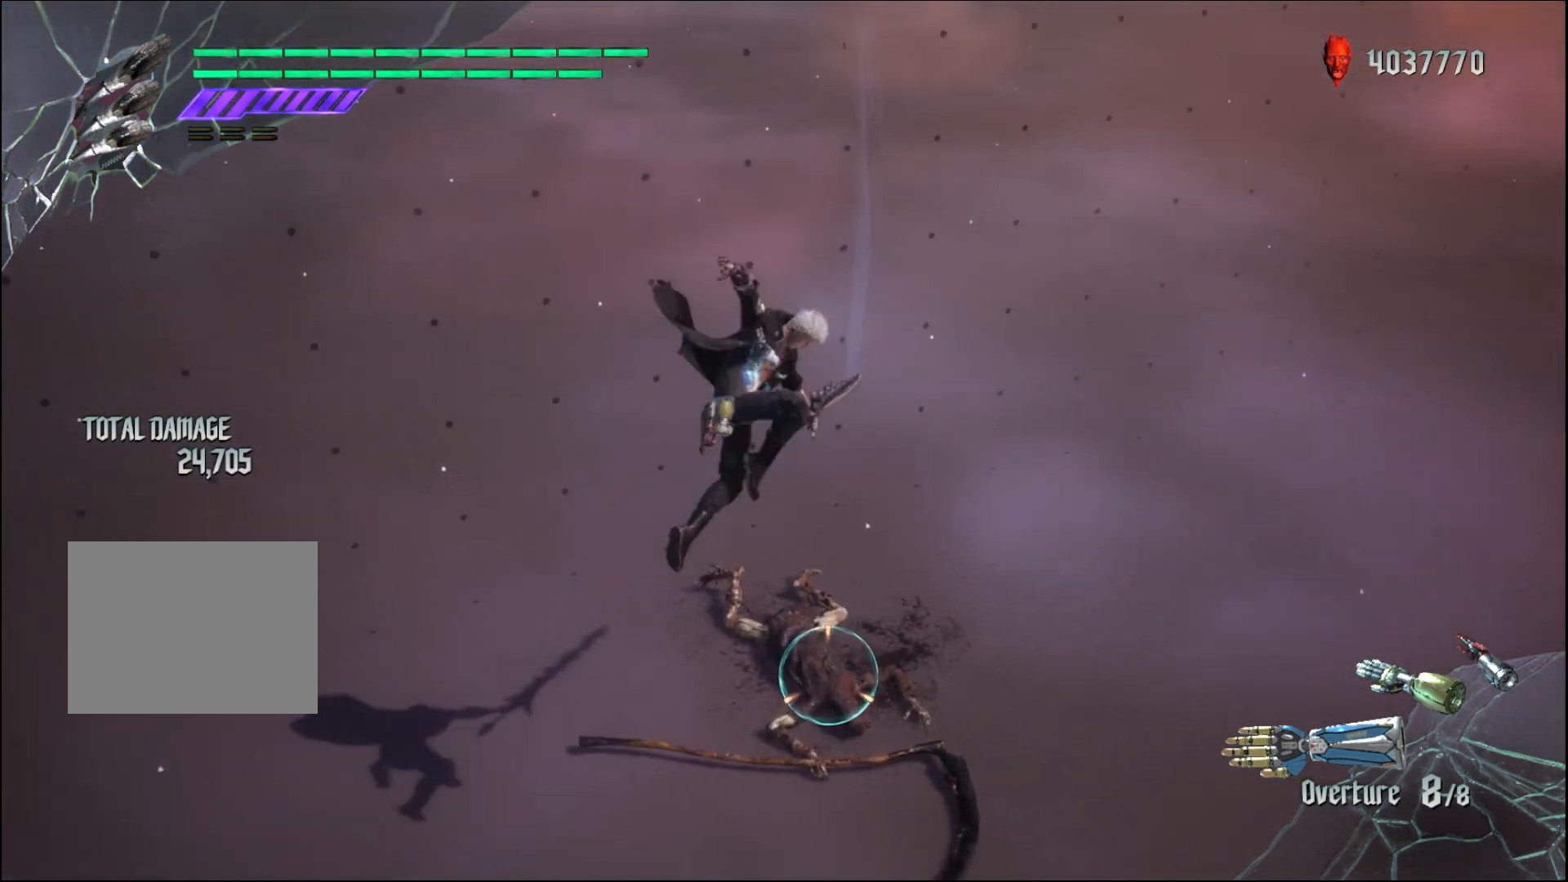
{"buttons": [], "left_stick": "center", "right_stick": "center", "events": [[33, "left_stick", "center"], [400, "R1", "up"]]}
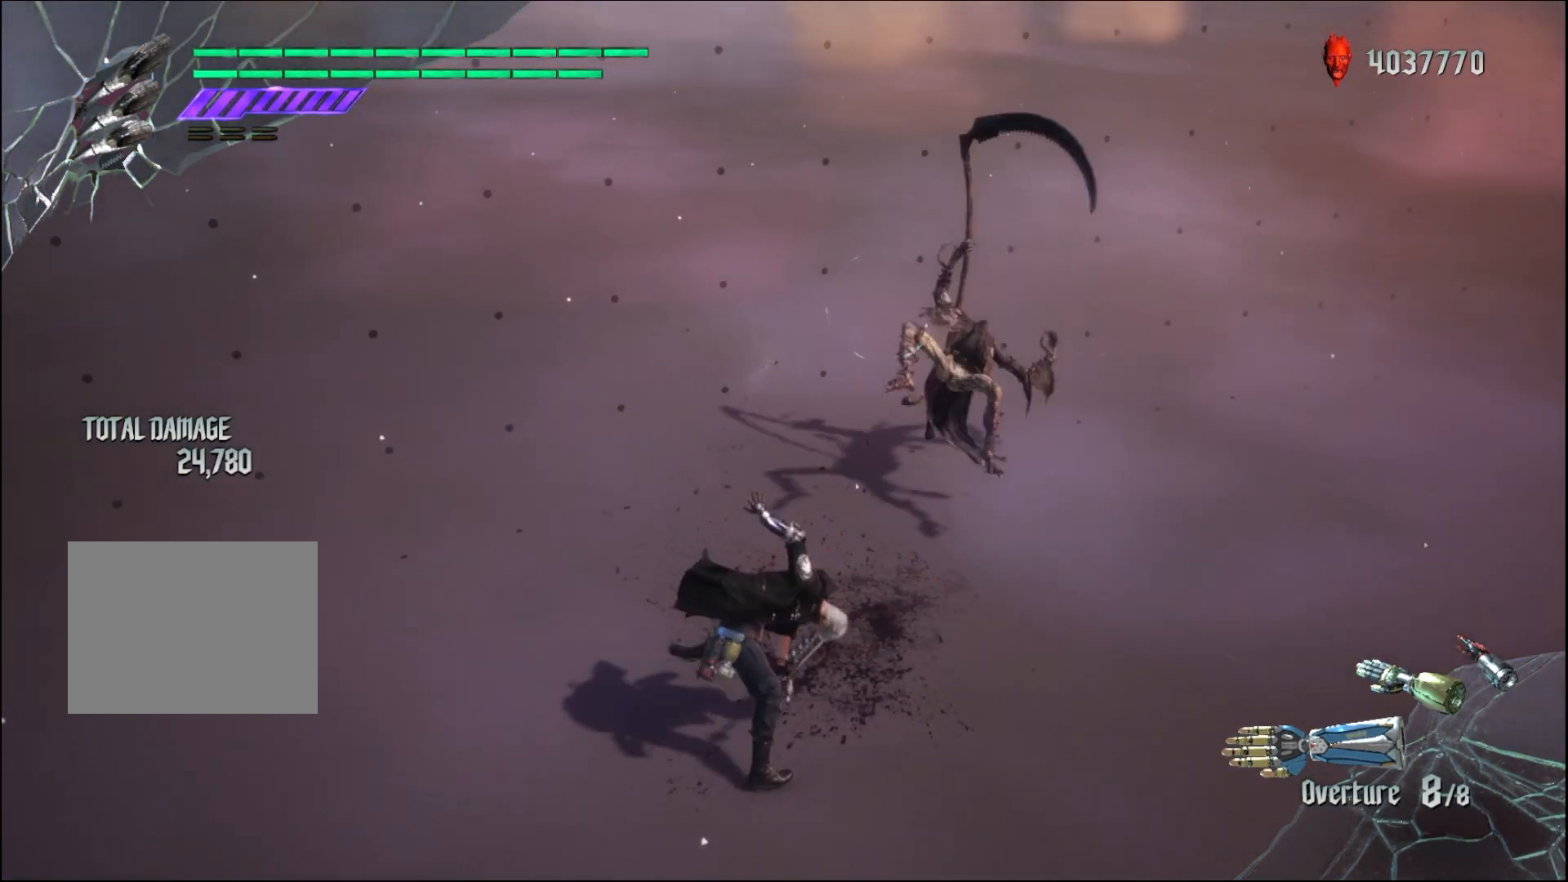
{"buttons": [], "left_stick": "down-right", "right_stick": "center", "events": [[367, "left_stick", "down-right"]]}
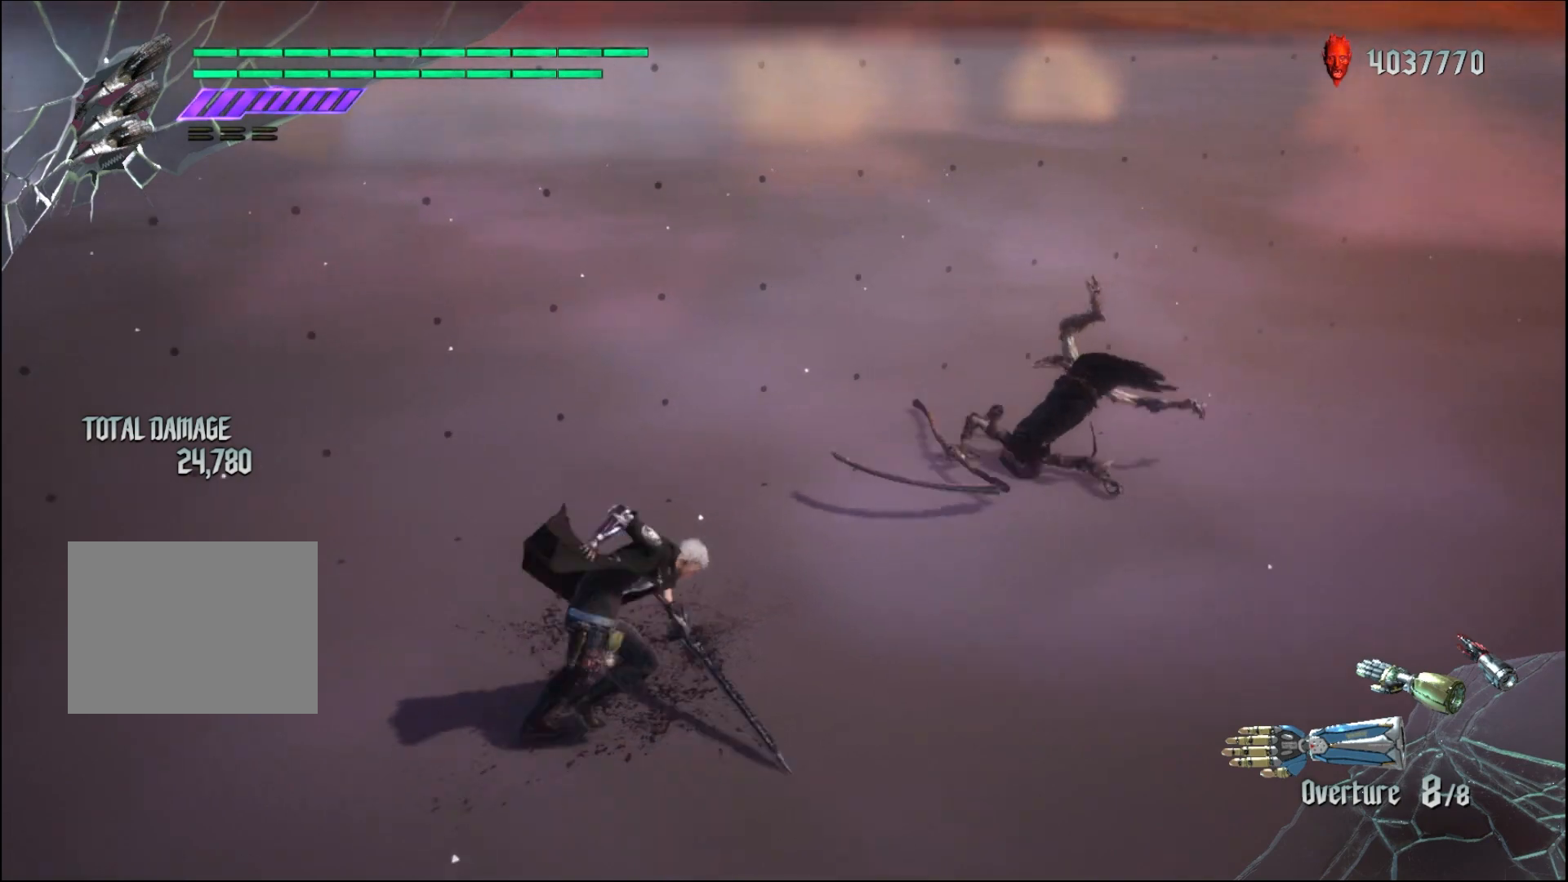
{"buttons": ["A"], "left_stick": "up", "right_stick": "center", "events": [[300, "left_stick", "up"], [467, "A", "down"]]}
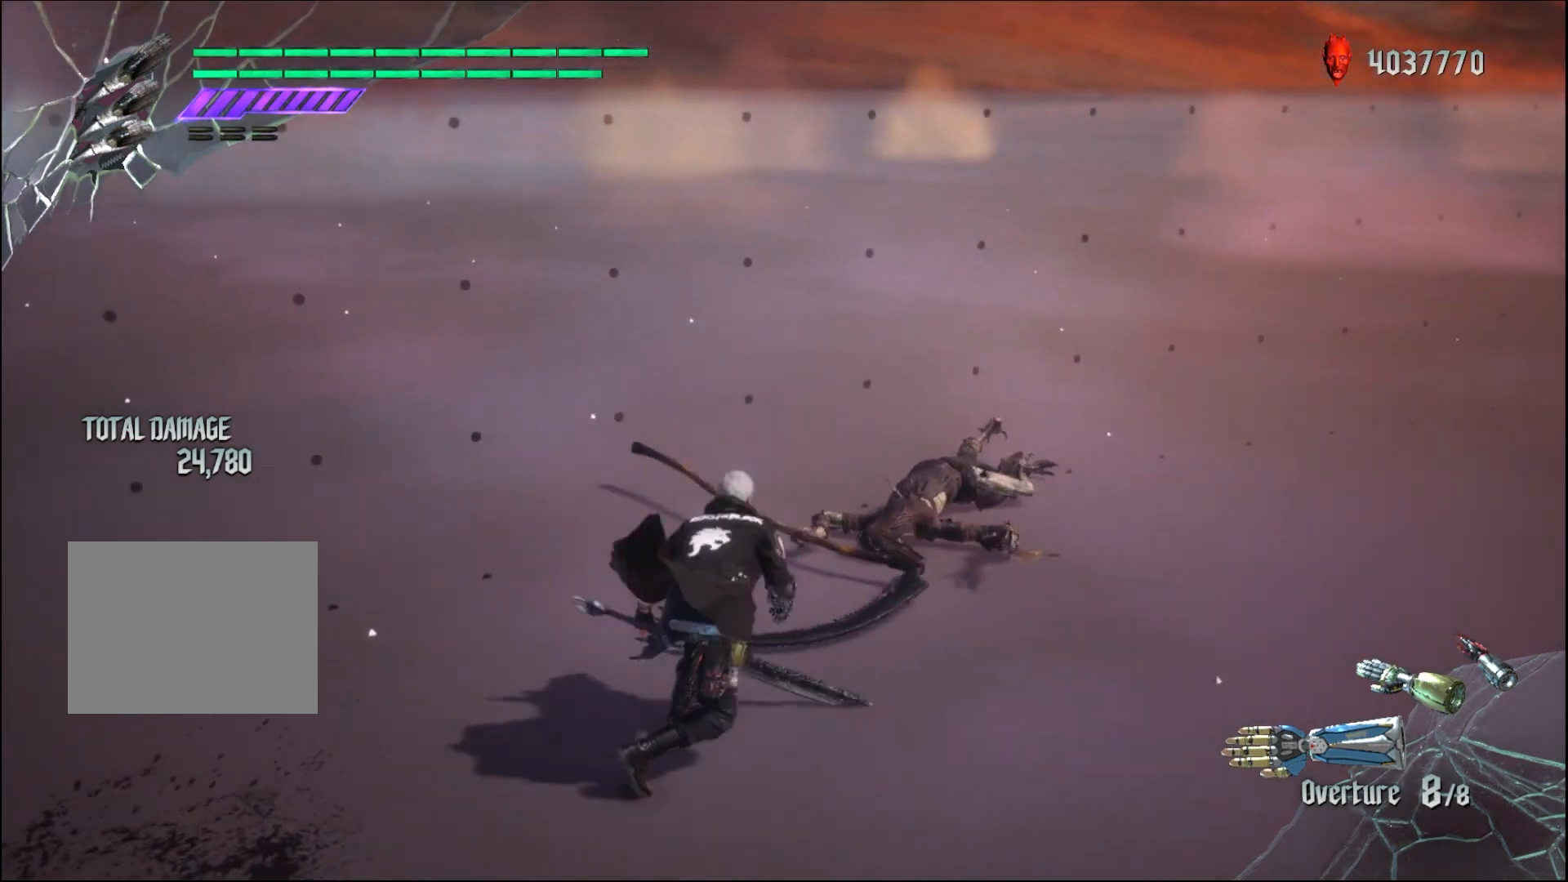
{"buttons": ["R1"], "left_stick": "down", "right_stick": "center", "events": [[133, "A", "up"], [267, "R1", "down"], [267, "left_stick", "down"], [300, "Y", "down"], [467, "Y", "up"]]}
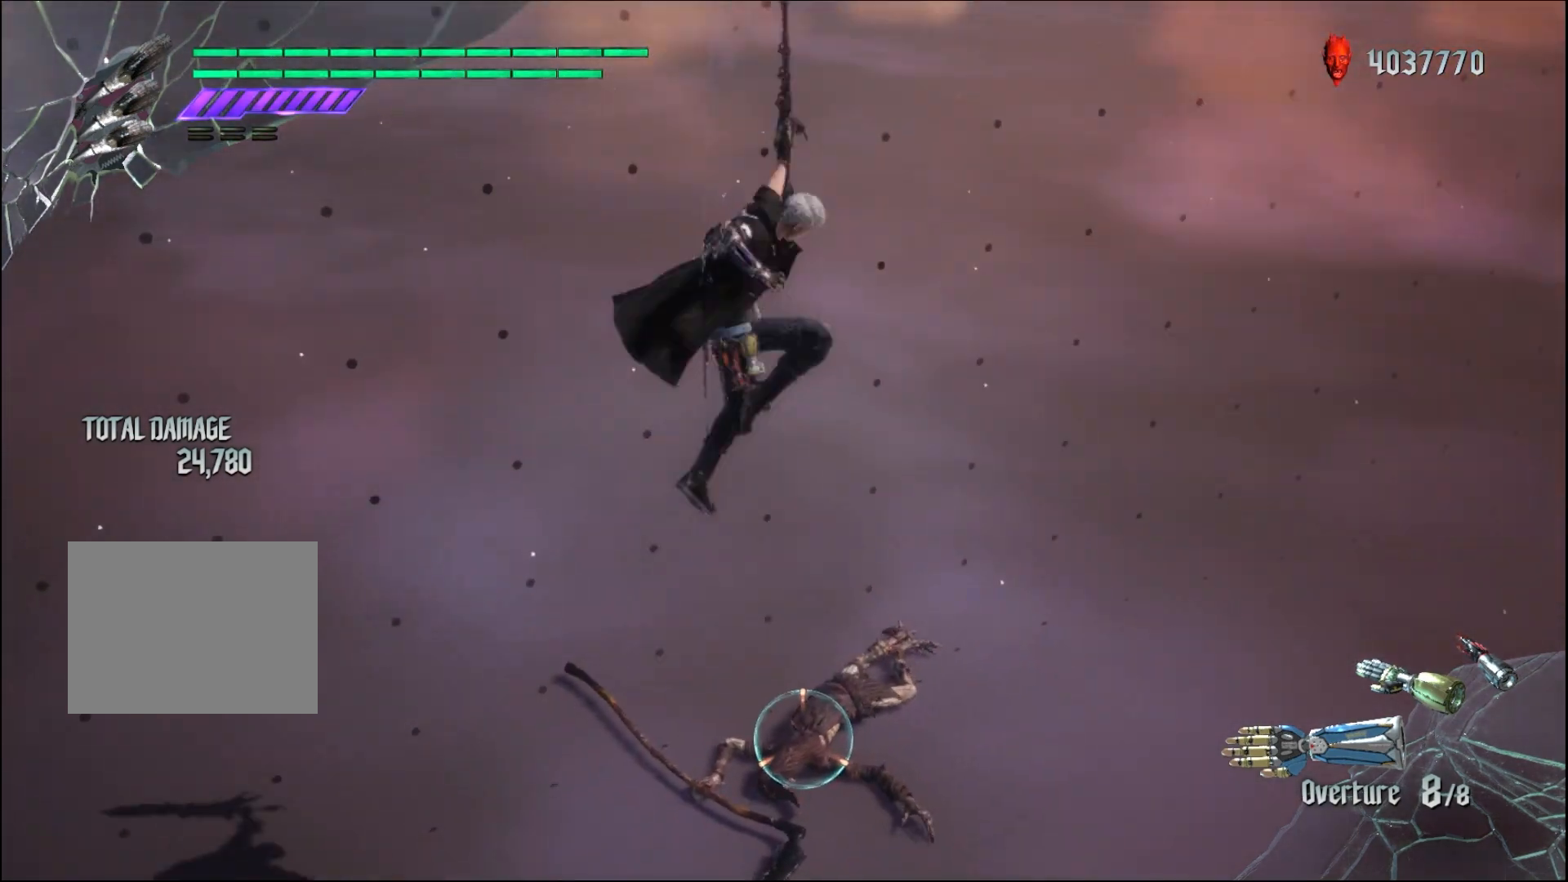
{"buttons": ["R1"], "left_stick": "center", "right_stick": "center", "events": [[33, "left_stick", "center"]]}
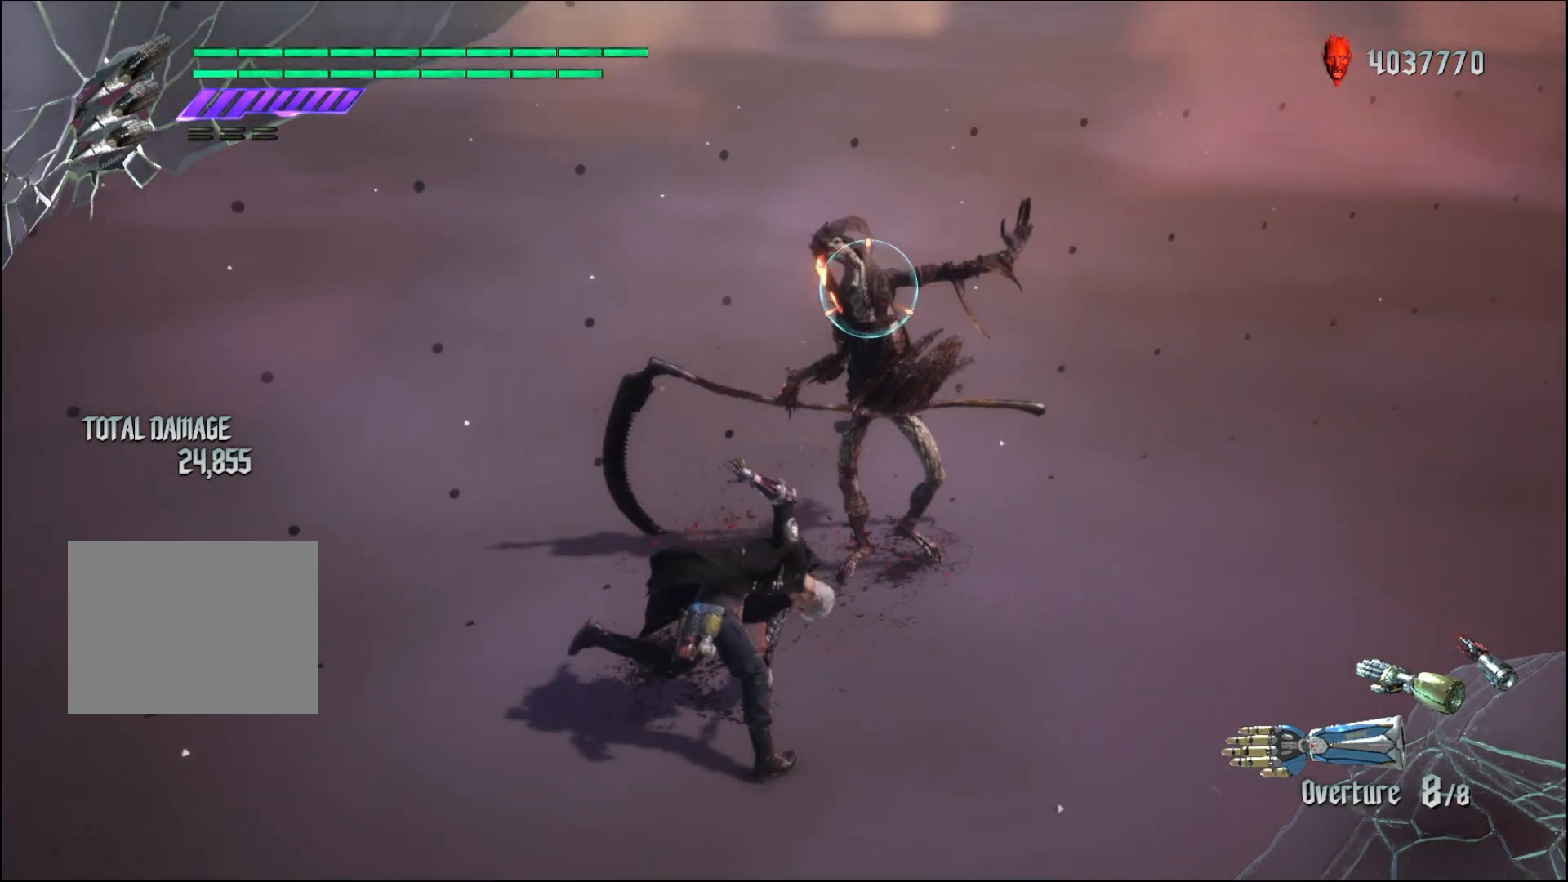
{"buttons": ["R1"], "left_stick": "center", "right_stick": "center", "events": []}
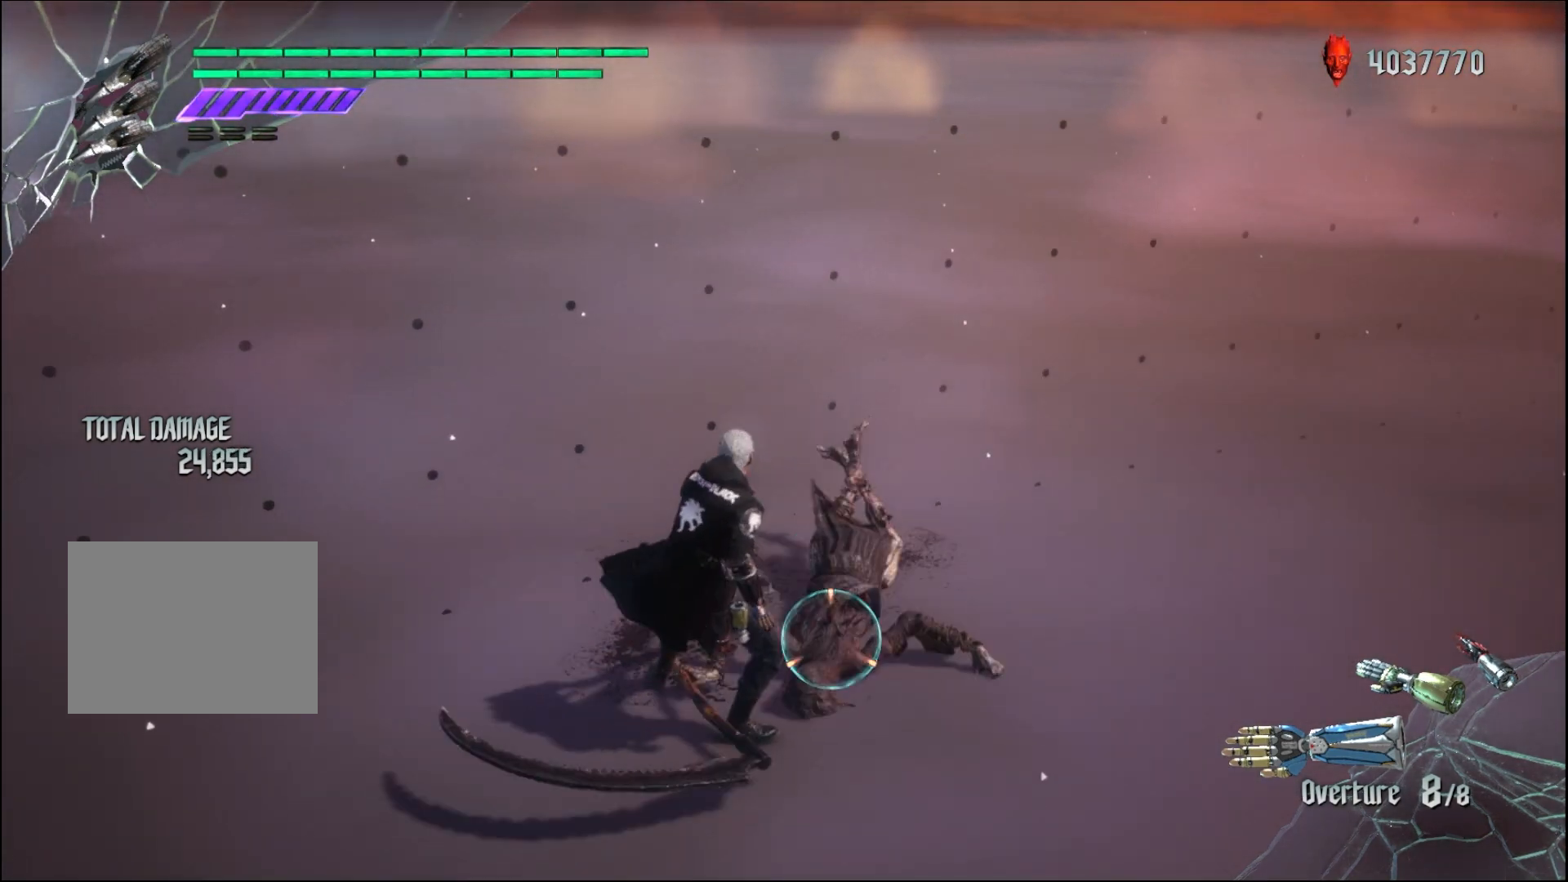
{"buttons": ["R1"], "left_stick": "down-left", "right_stick": "center", "events": [[400, "left_stick", "down"], [500, "left_stick", "down-left"]]}
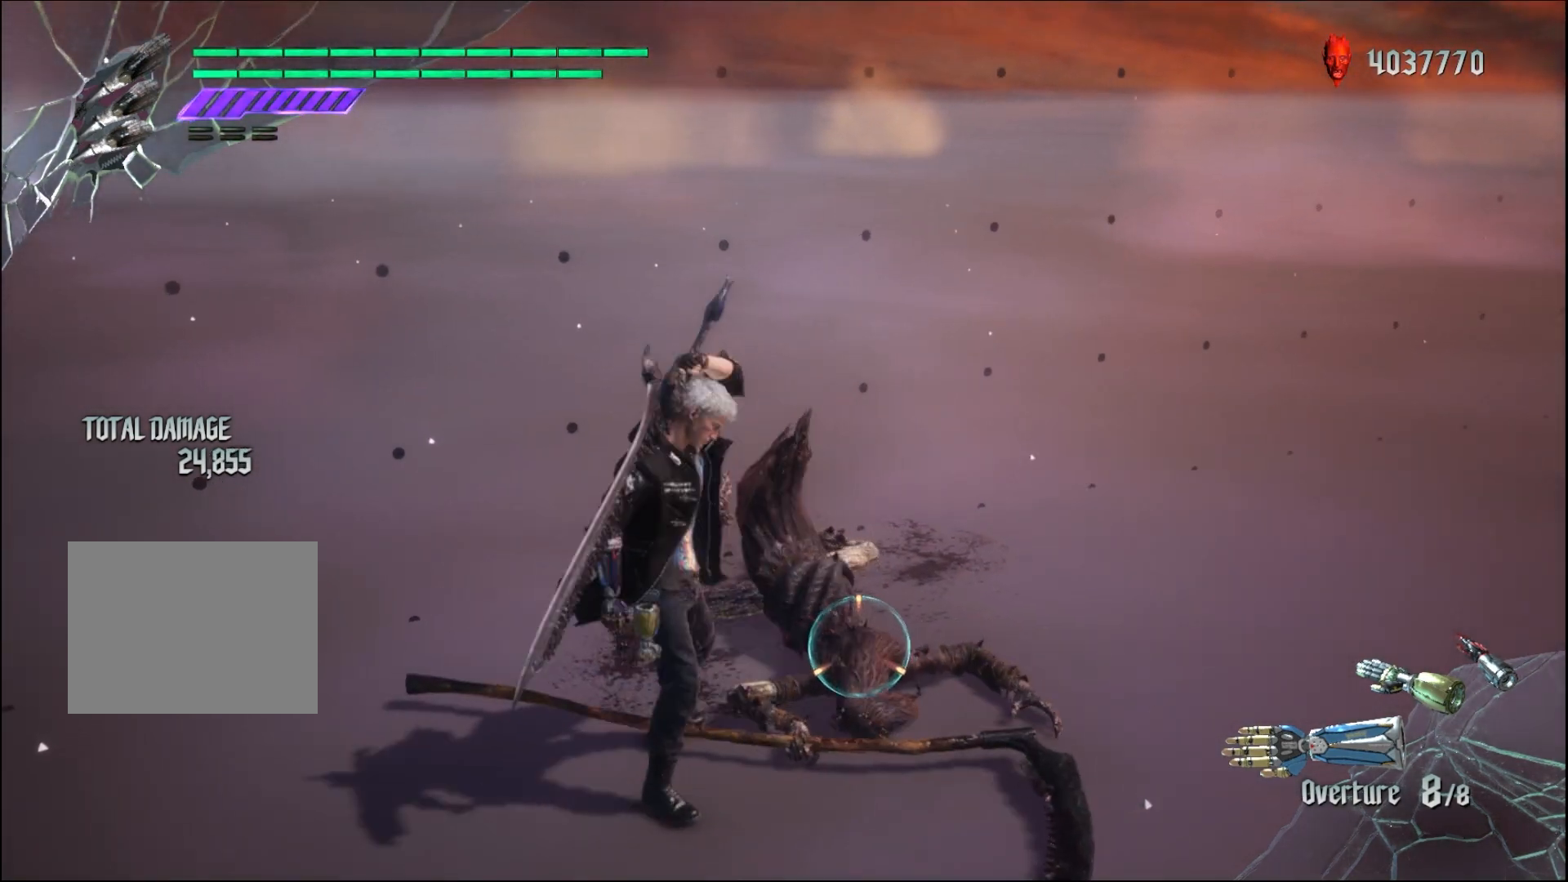
{"buttons": ["R1"], "left_stick": "up", "right_stick": "center", "events": [[400, "left_stick", "up"]]}
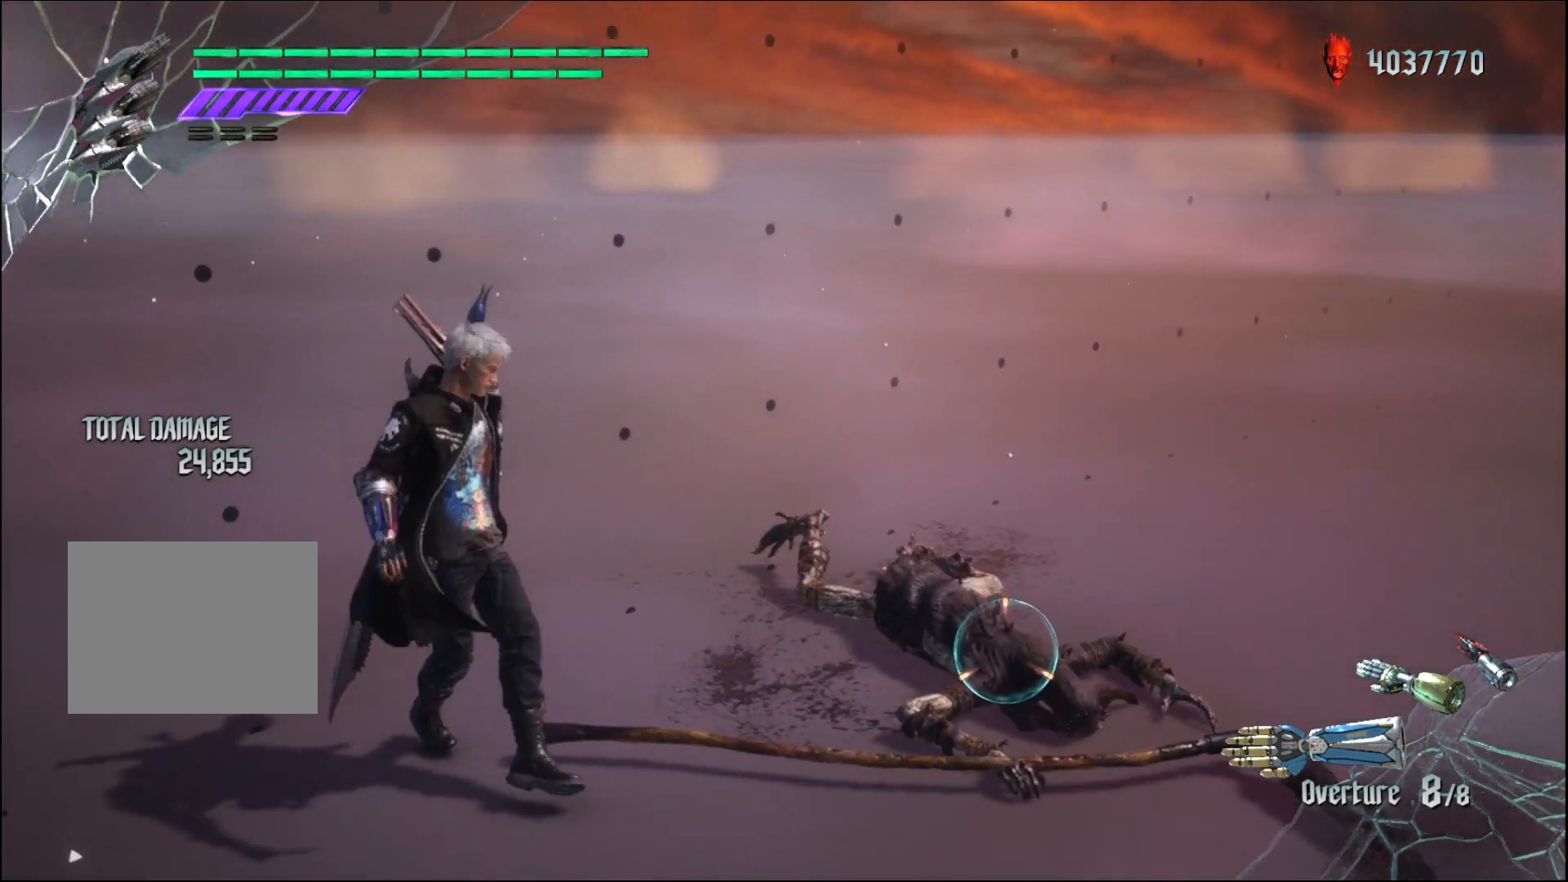
{"buttons": ["R1"], "left_stick": "center", "right_stick": "center", "events": [[433, "left_stick", "down-right"], [500, "left_stick", "center"]]}
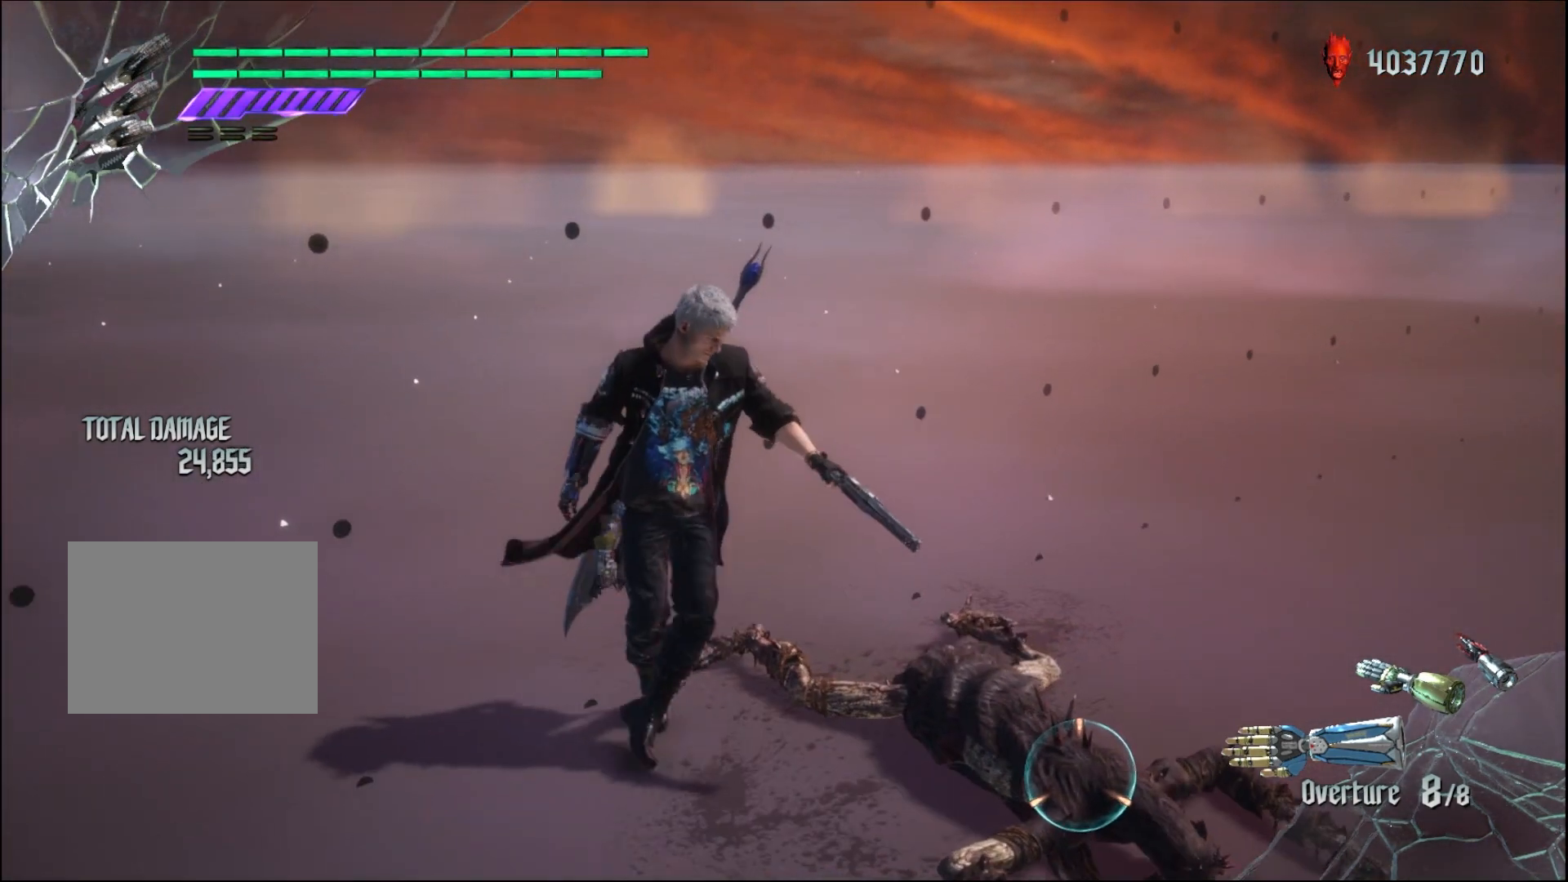
{"buttons": ["R1"], "left_stick": "down-left", "right_stick": "center", "events": [[300, "A", "down"], [433, "A", "up"], [467, "left_stick", "down-left"]]}
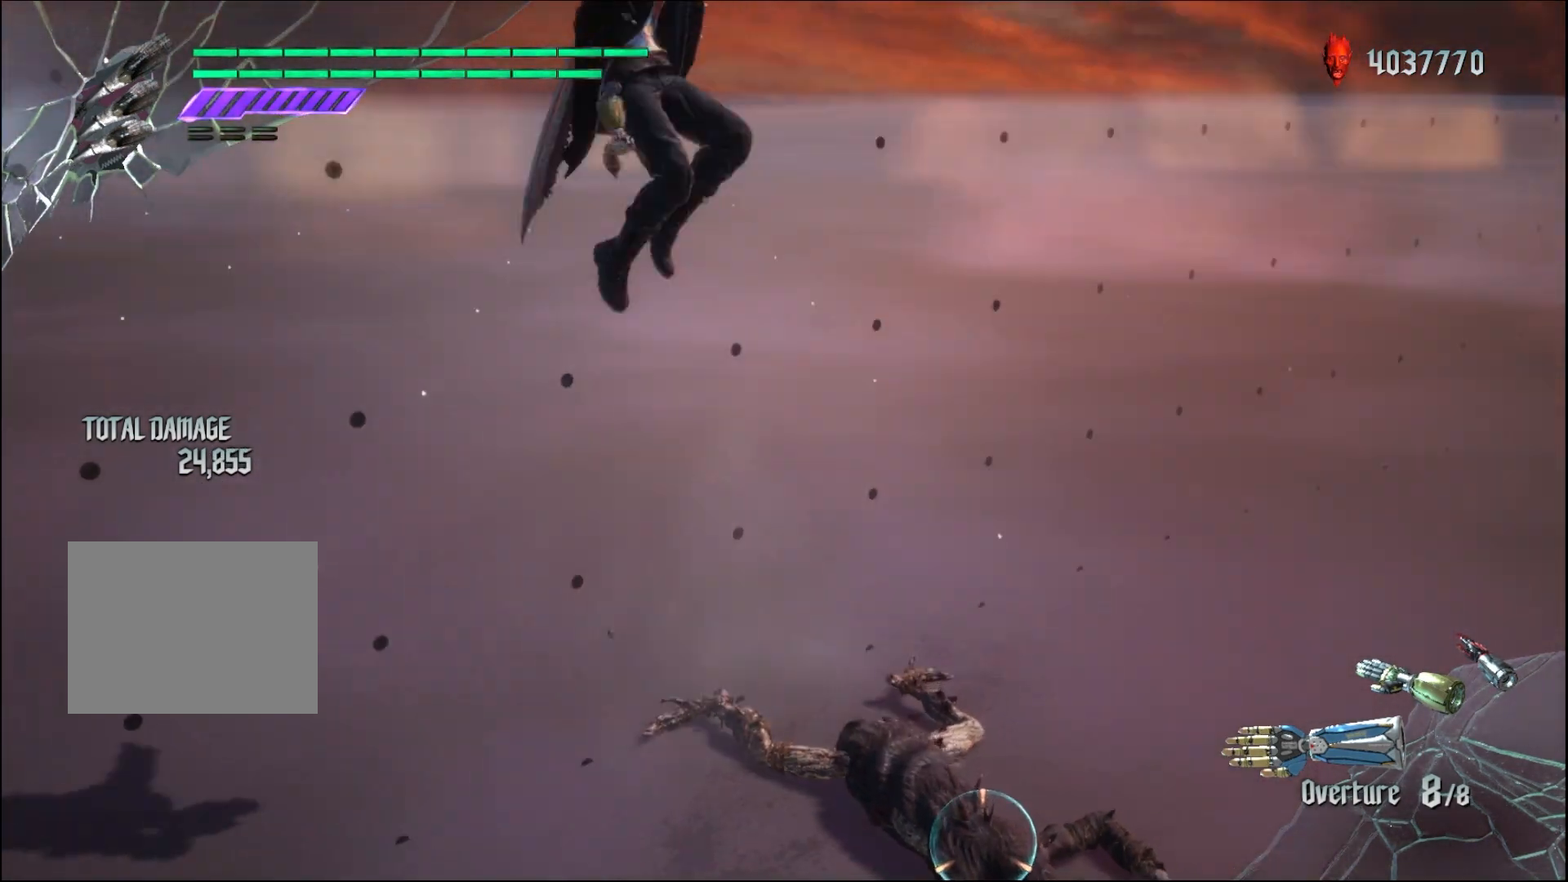
{"buttons": ["R1"], "left_stick": "center", "right_stick": "center", "events": [[67, "Y", "down"], [200, "Y", "up"], [300, "left_stick", "center"]]}
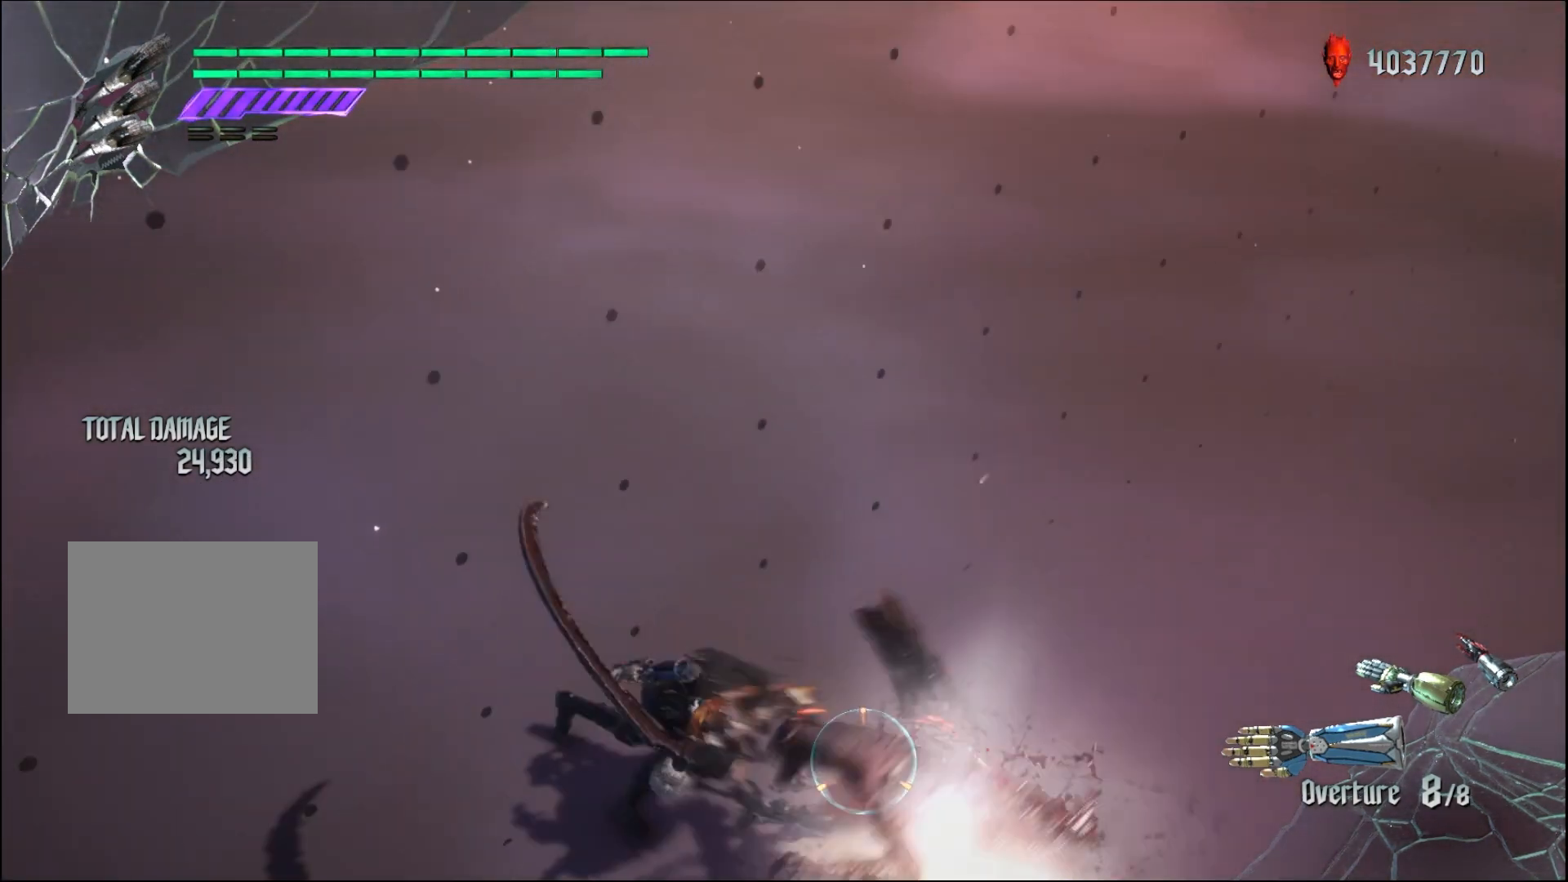
{"buttons": ["R1"], "left_stick": "down-right", "right_stick": "center", "events": [[467, "left_stick", "down-right"]]}
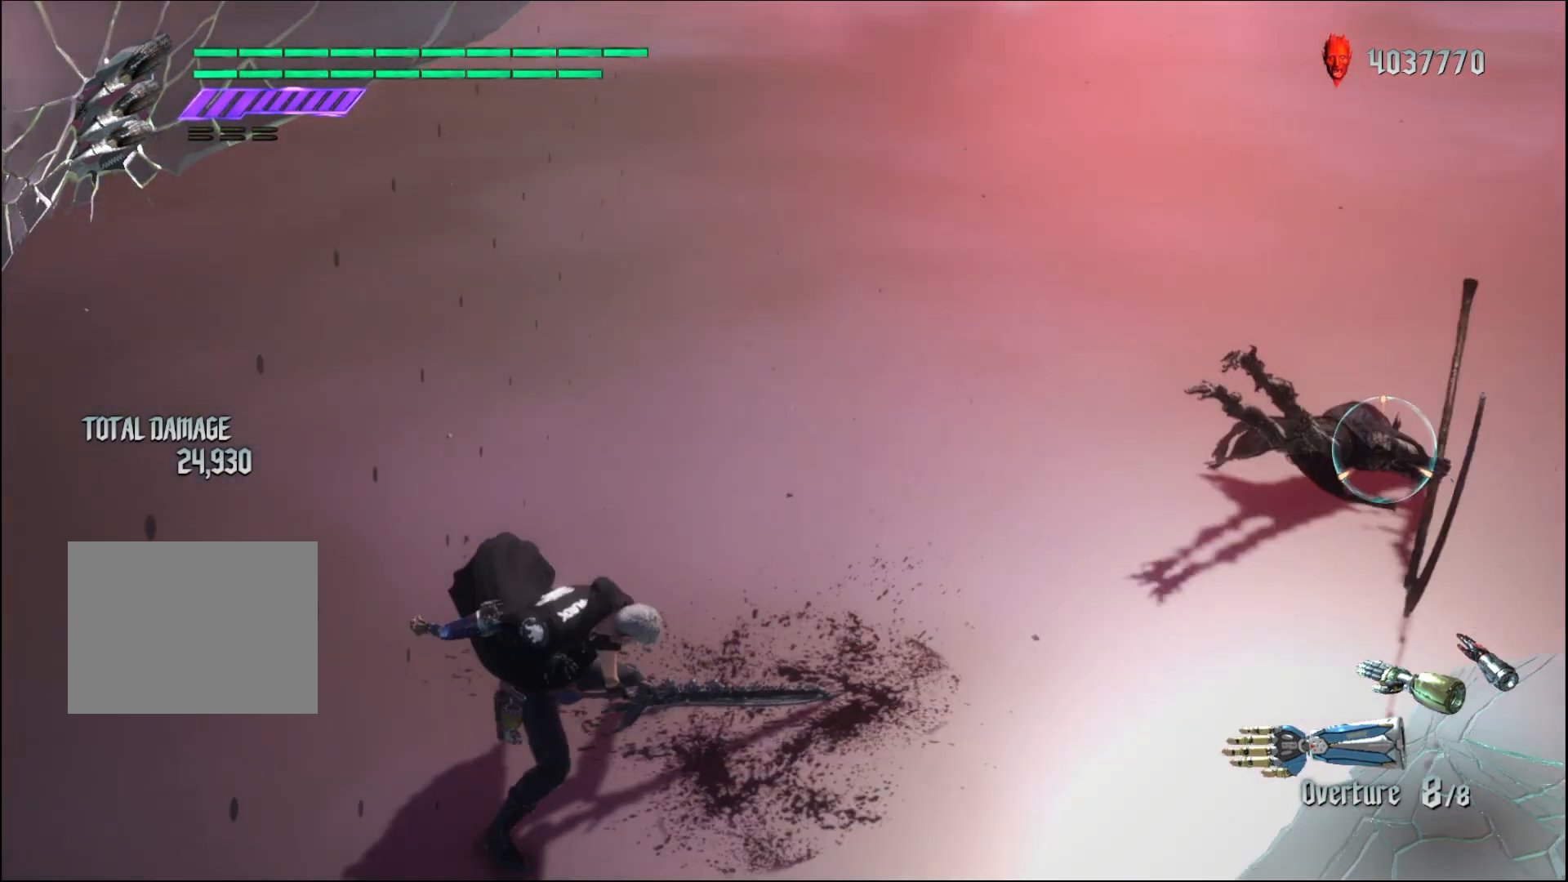
{"buttons": ["R1"], "left_stick": "up", "right_stick": "center", "events": [[333, "left_stick", "up"]]}
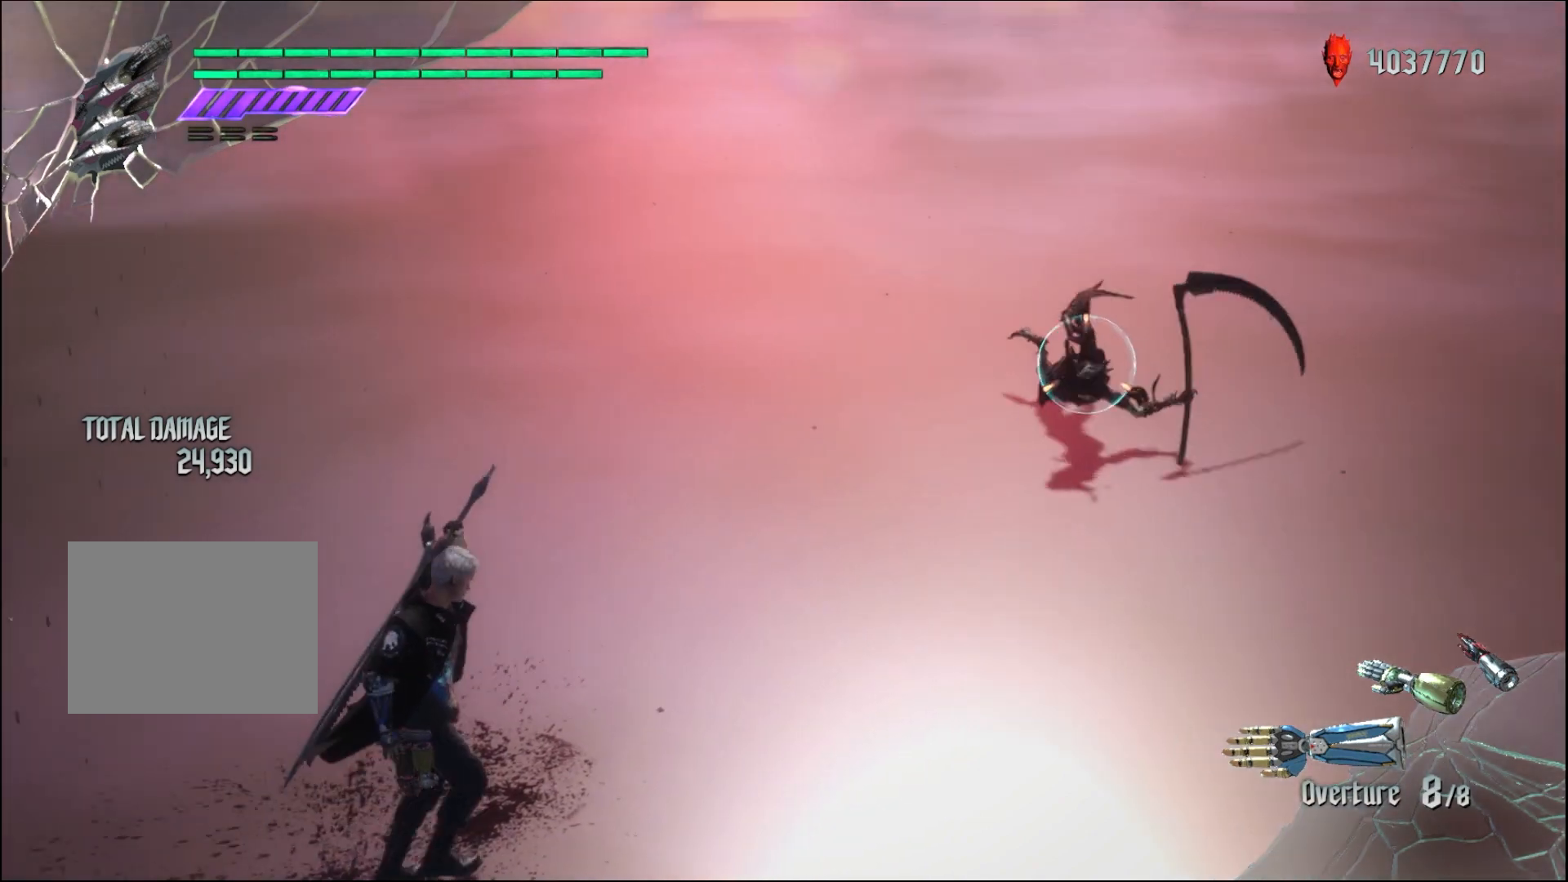
{"buttons": ["Y", "R1"], "left_stick": "up", "right_stick": "center", "events": [[200, "A", "down"], [367, "A", "up"], [467, "Y", "down"]]}
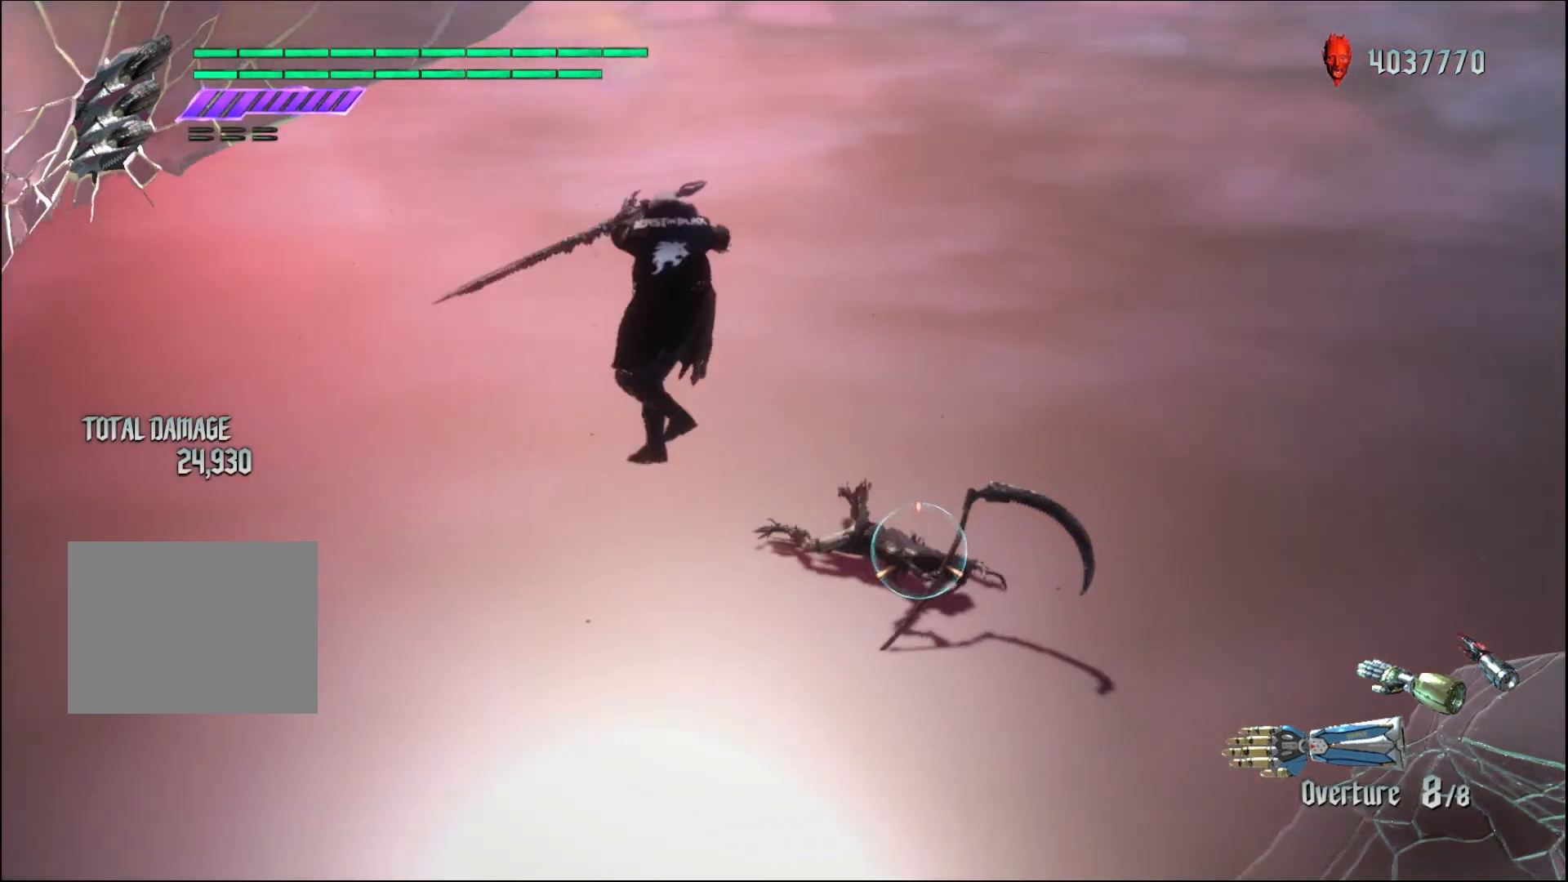
{"buttons": ["R1"], "left_stick": "center", "right_stick": "center", "events": [[100, "Y", "up"], [300, "left_stick", "center"]]}
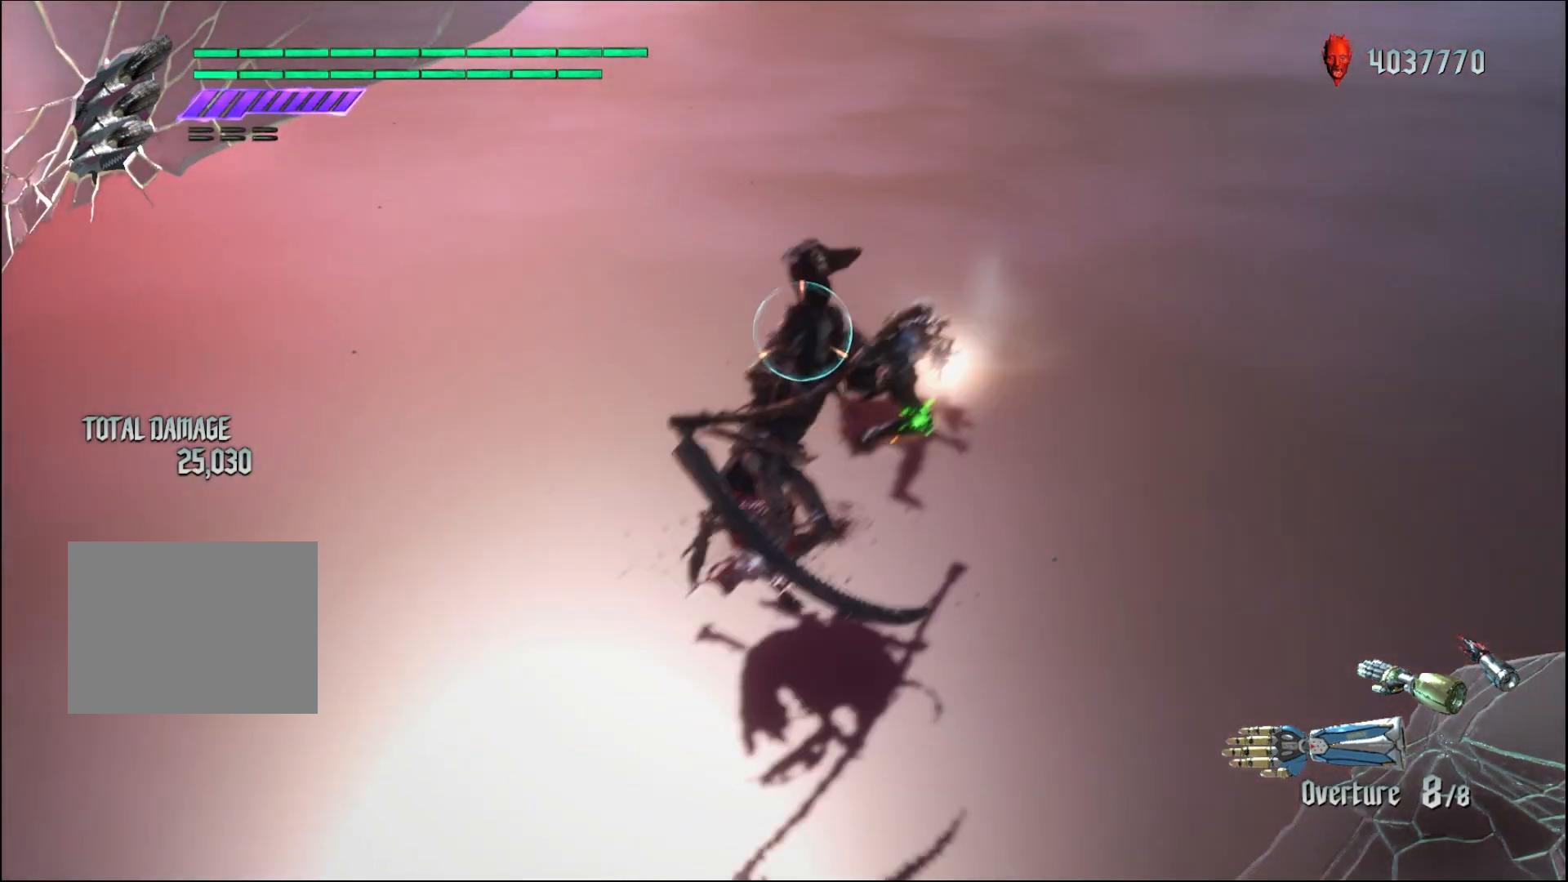
{"buttons": ["R1"], "left_stick": "center", "right_stick": "center", "events": []}
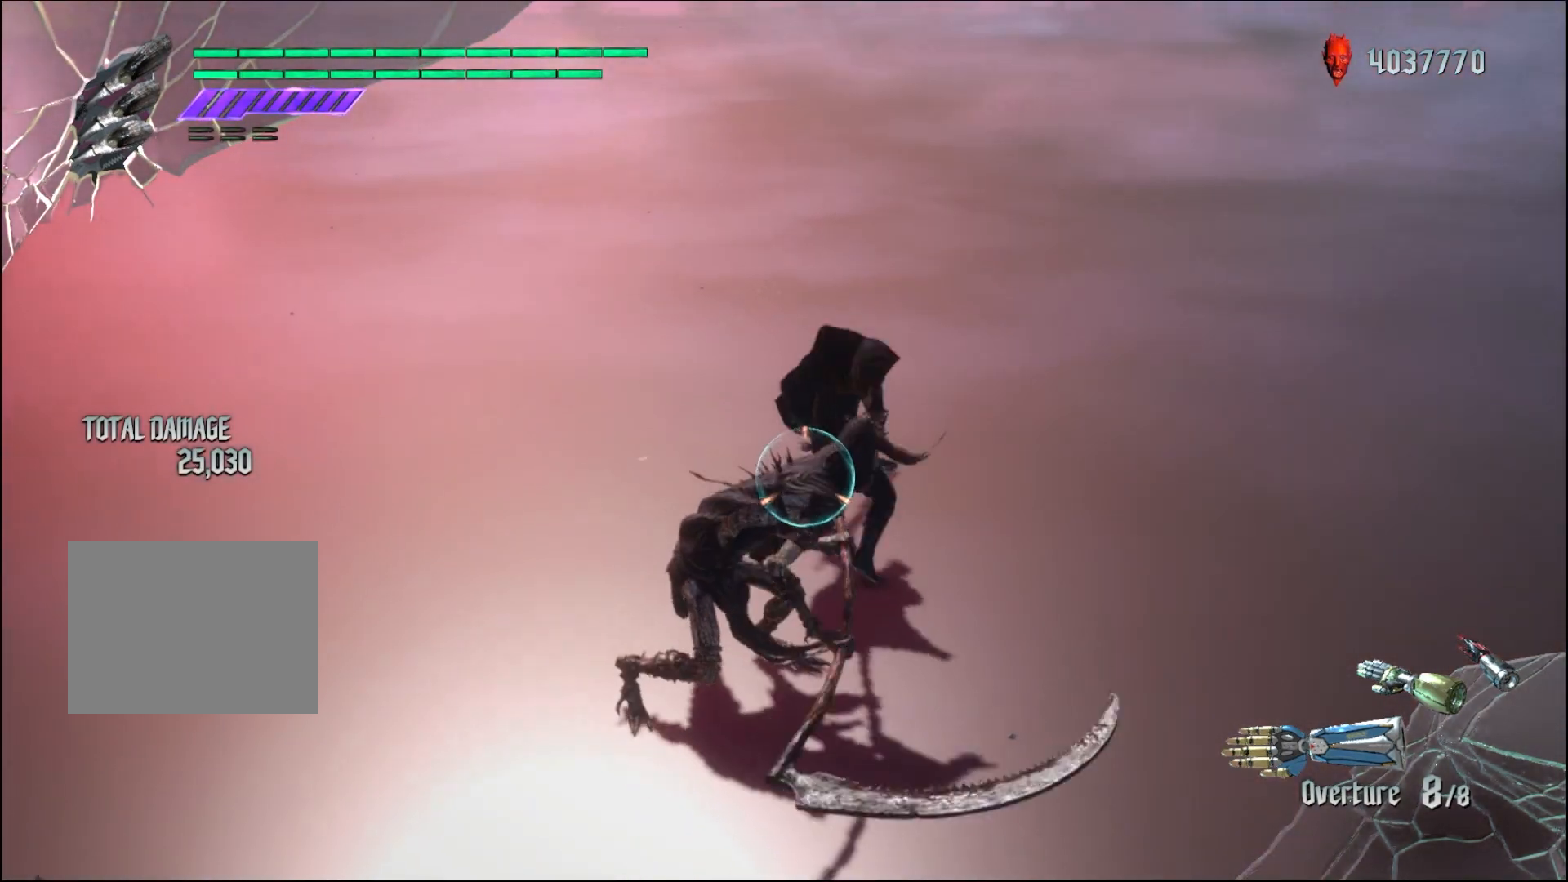
{"buttons": ["Y", "R1"], "left_stick": "up", "right_stick": "center", "events": [[200, "A", "down"], [367, "A", "up"], [367, "left_stick", "up"], [500, "Y", "down"]]}